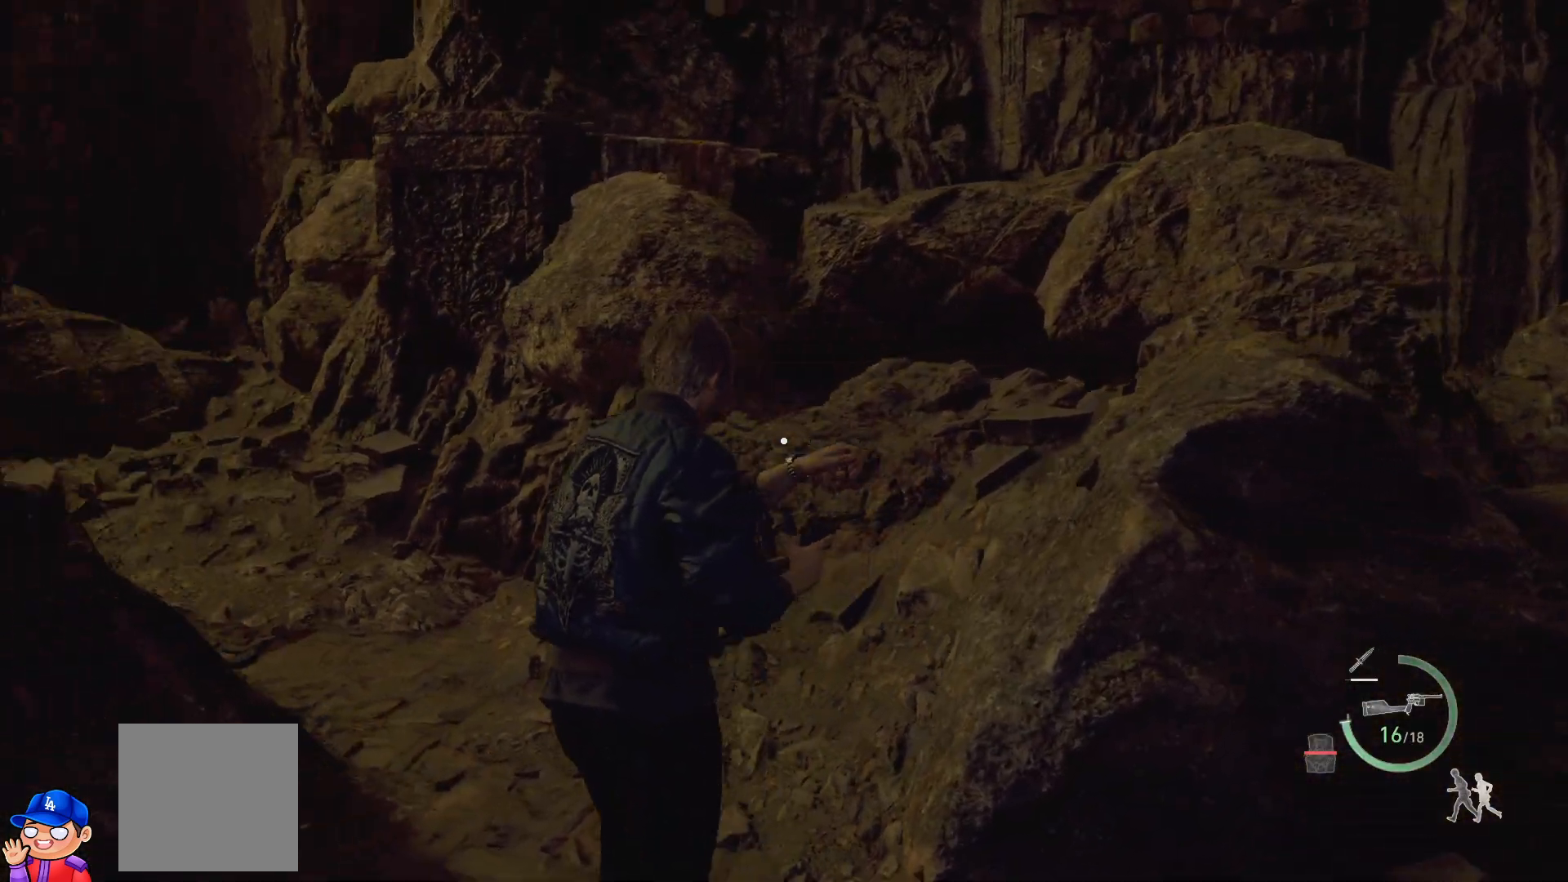
Gameplay with a controller (PlayStation layout); each line is a JSON object with the inputs held at the frame after it. "events" lists button and stick changes between this image and that frame as [ms after this image, input, new state], when the widget could be followed in between. Not read: L3 R3.
{"buttons": [], "left_stick": "up", "right_stick": "center", "events": [[233, "right_stick", "center"]]}
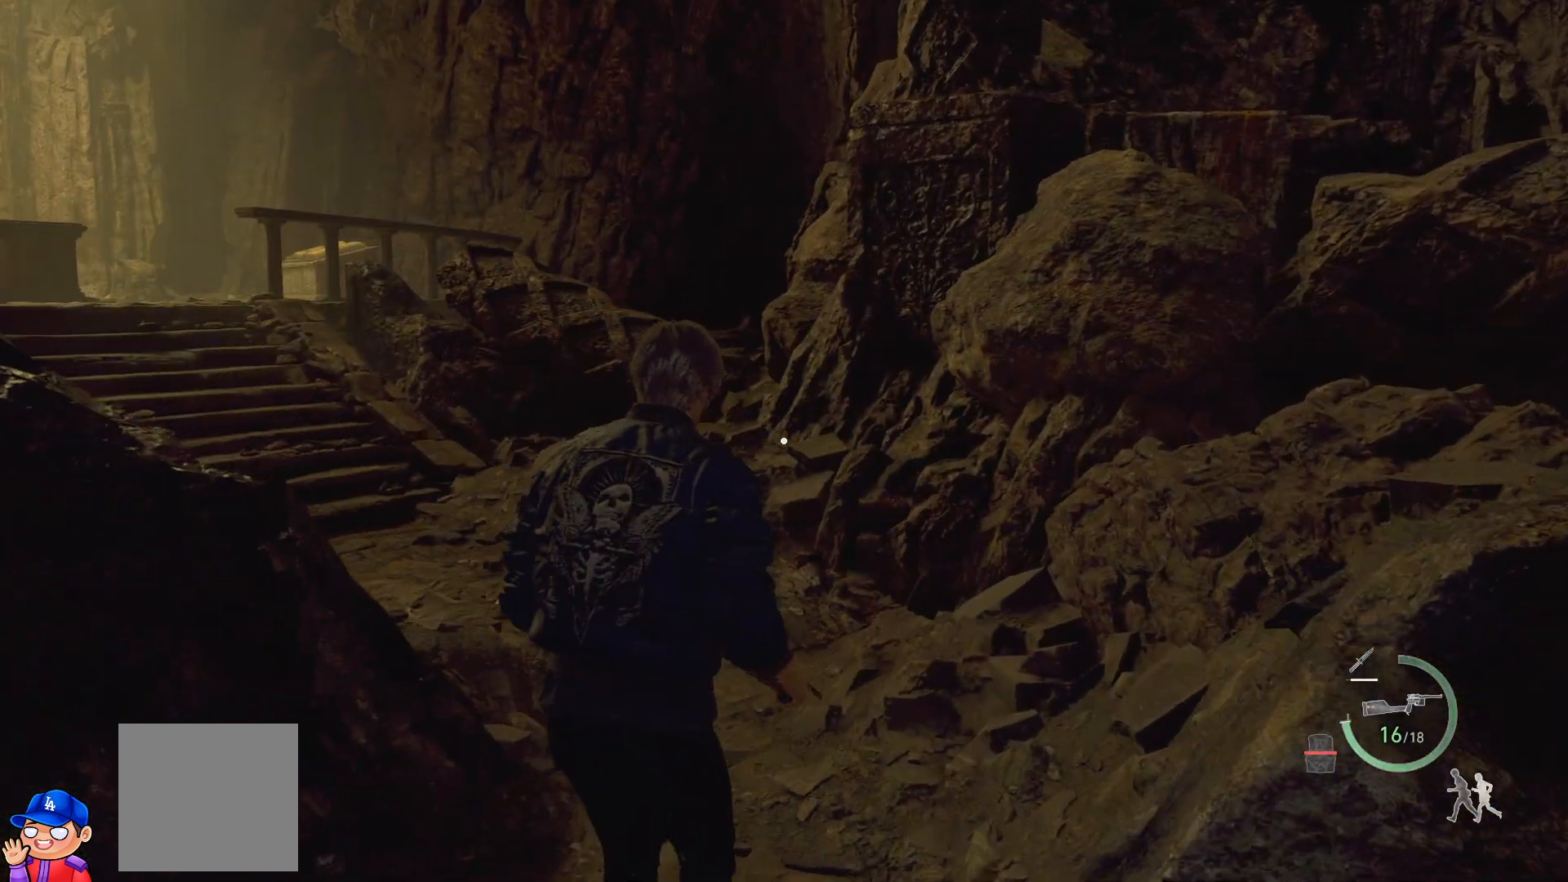
{"buttons": [], "left_stick": "up-right", "right_stick": "left", "events": [[50, "right_stick", "left"], [167, "left_stick", "up-right"]]}
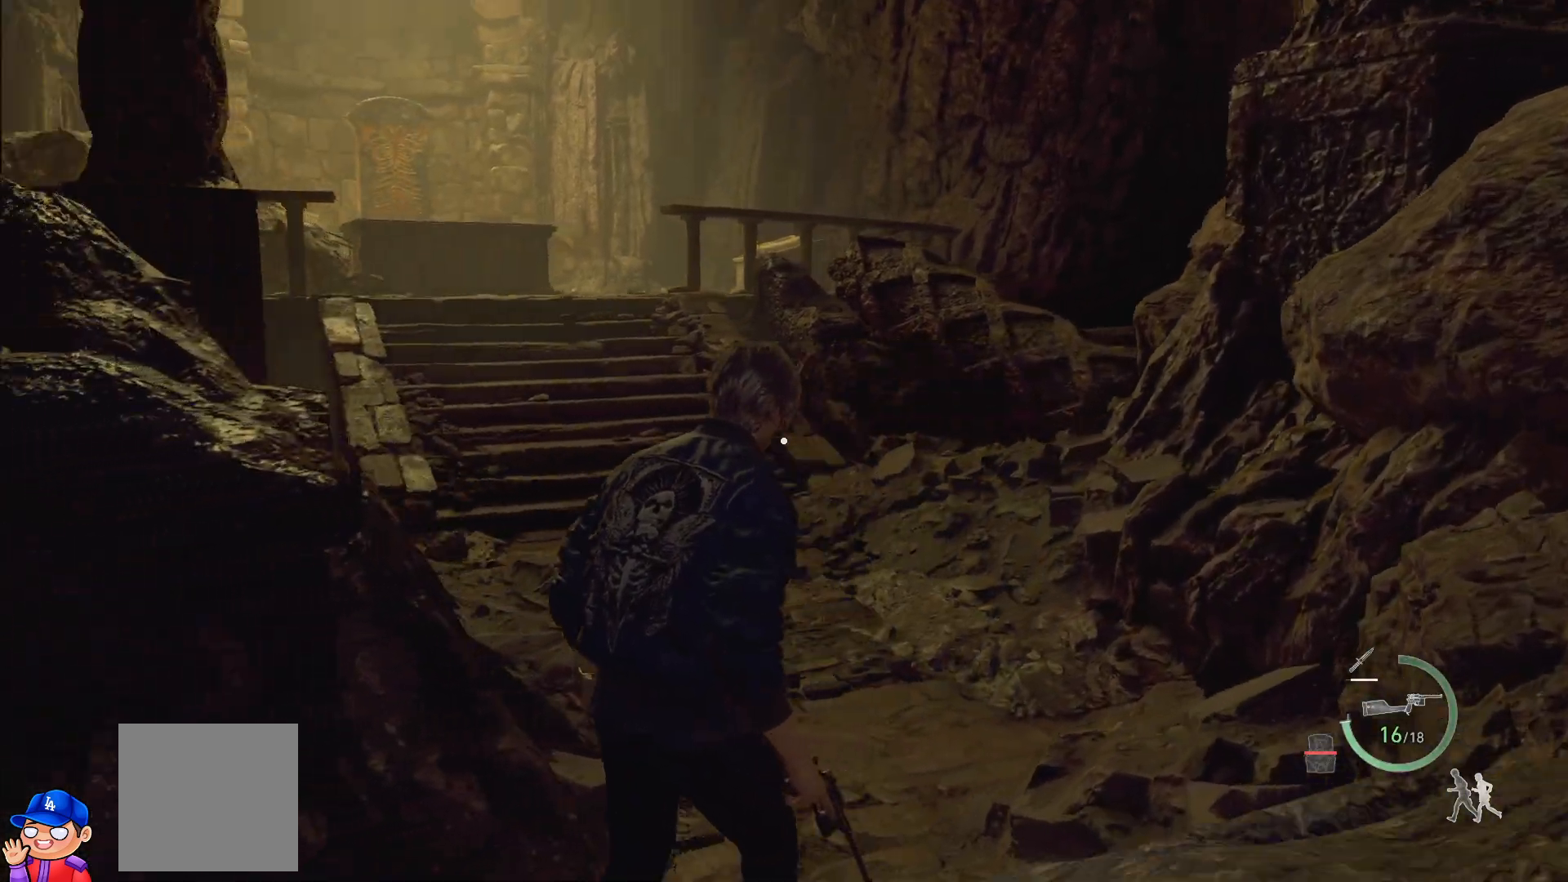
{"buttons": [], "left_stick": "up-right", "right_stick": "left", "events": [[183, "right_stick", "center"], [417, "right_stick", "left"]]}
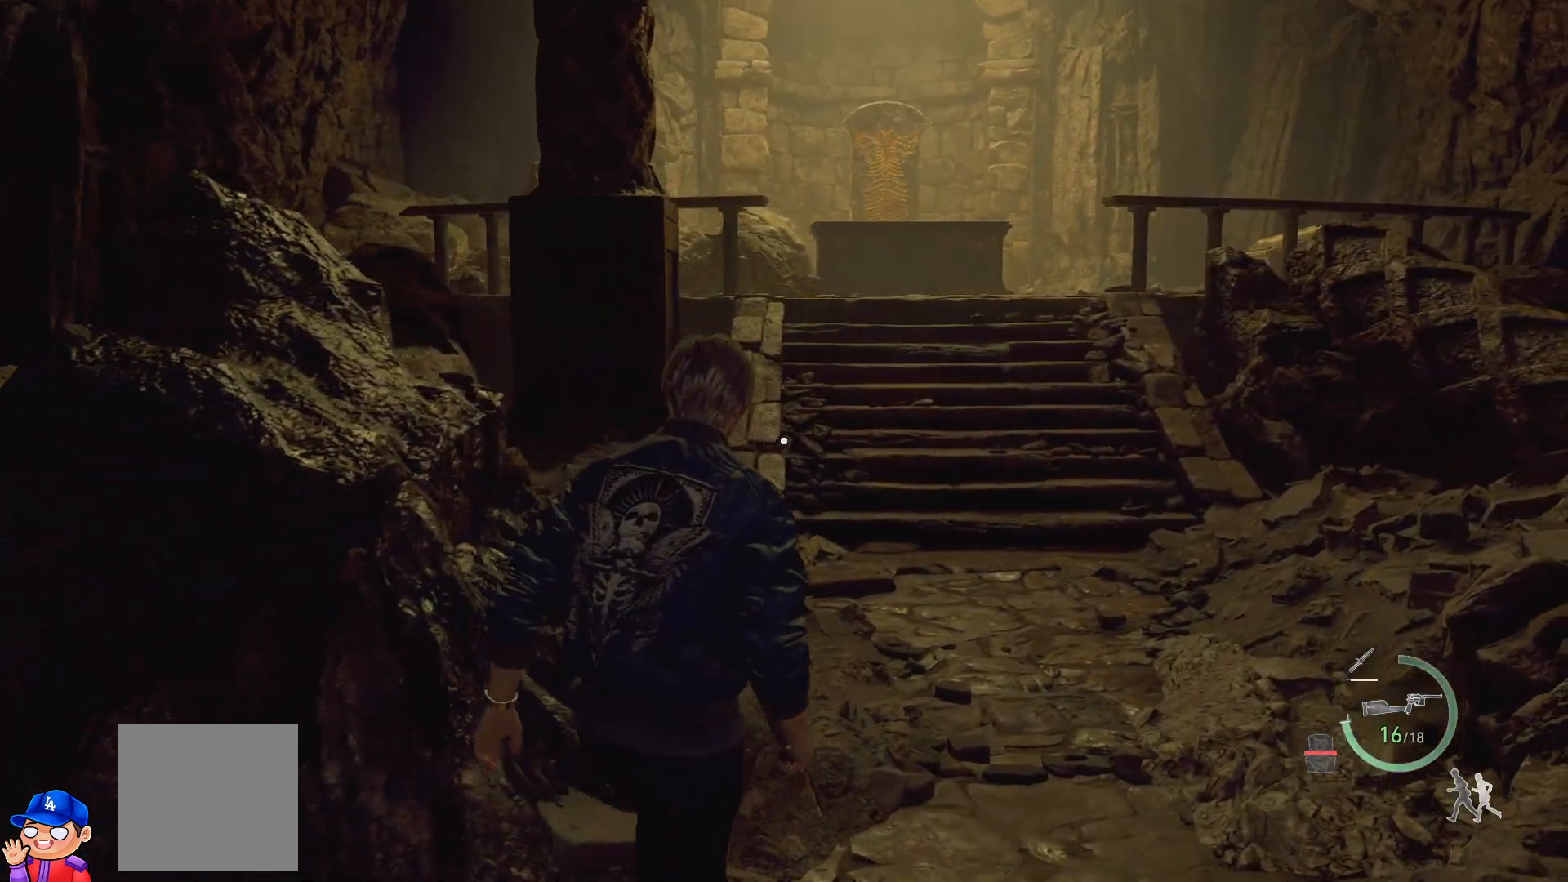
{"buttons": [], "left_stick": "up-right", "right_stick": "center", "events": [[333, "right_stick", "center"]]}
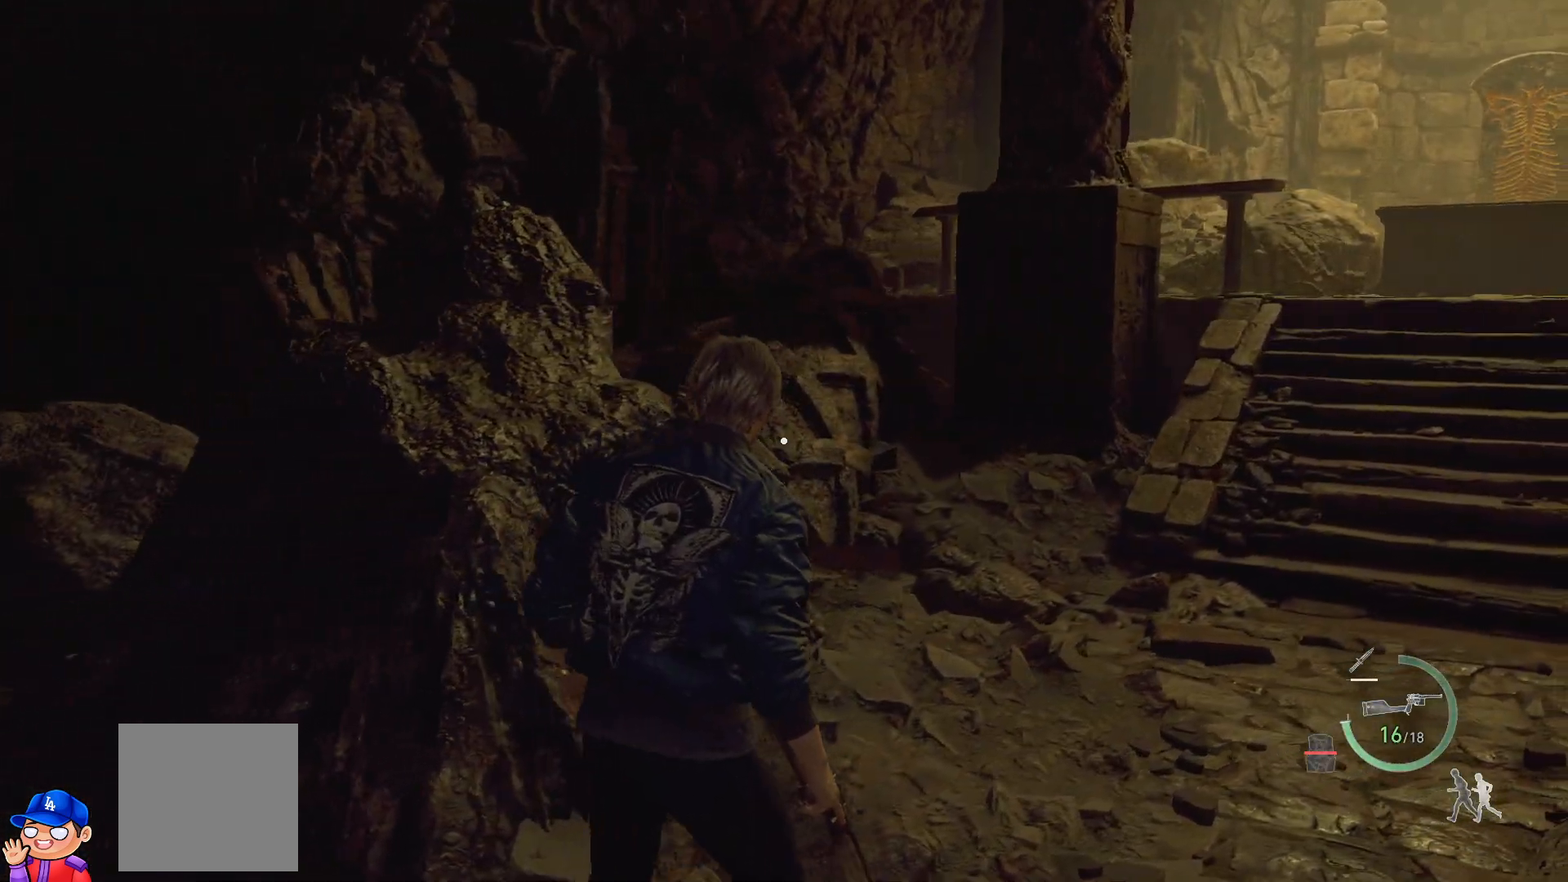
{"buttons": [], "left_stick": "up-right", "right_stick": "down-left", "events": [[250, "right_stick", "left"], [483, "right_stick", "down-left"]]}
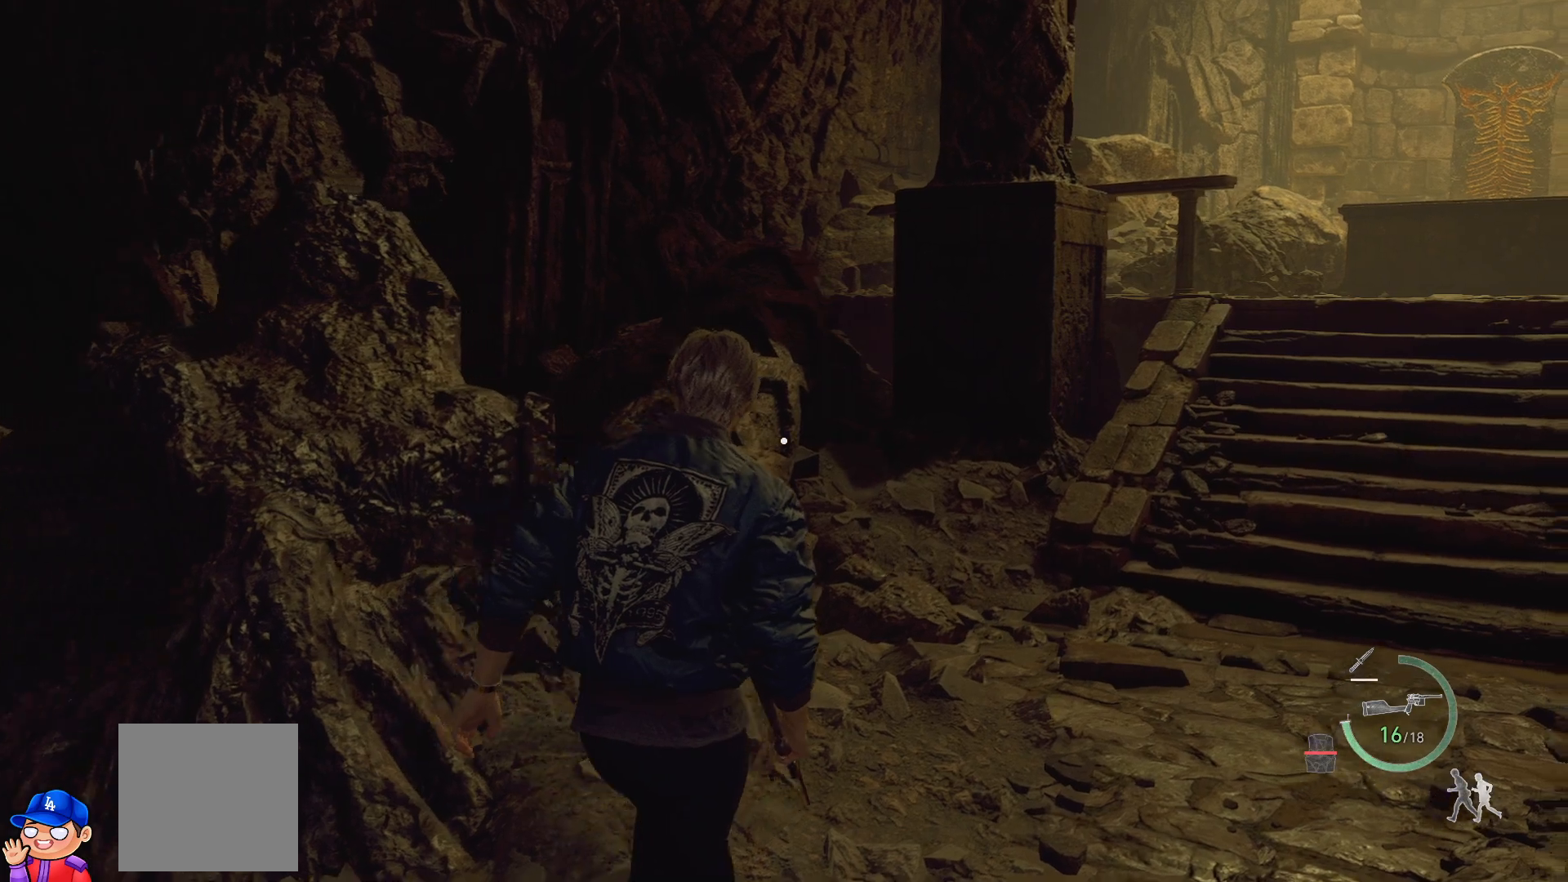
{"buttons": [], "left_stick": "right", "right_stick": "center", "events": [[200, "left_stick", "right"], [350, "right_stick", "center"]]}
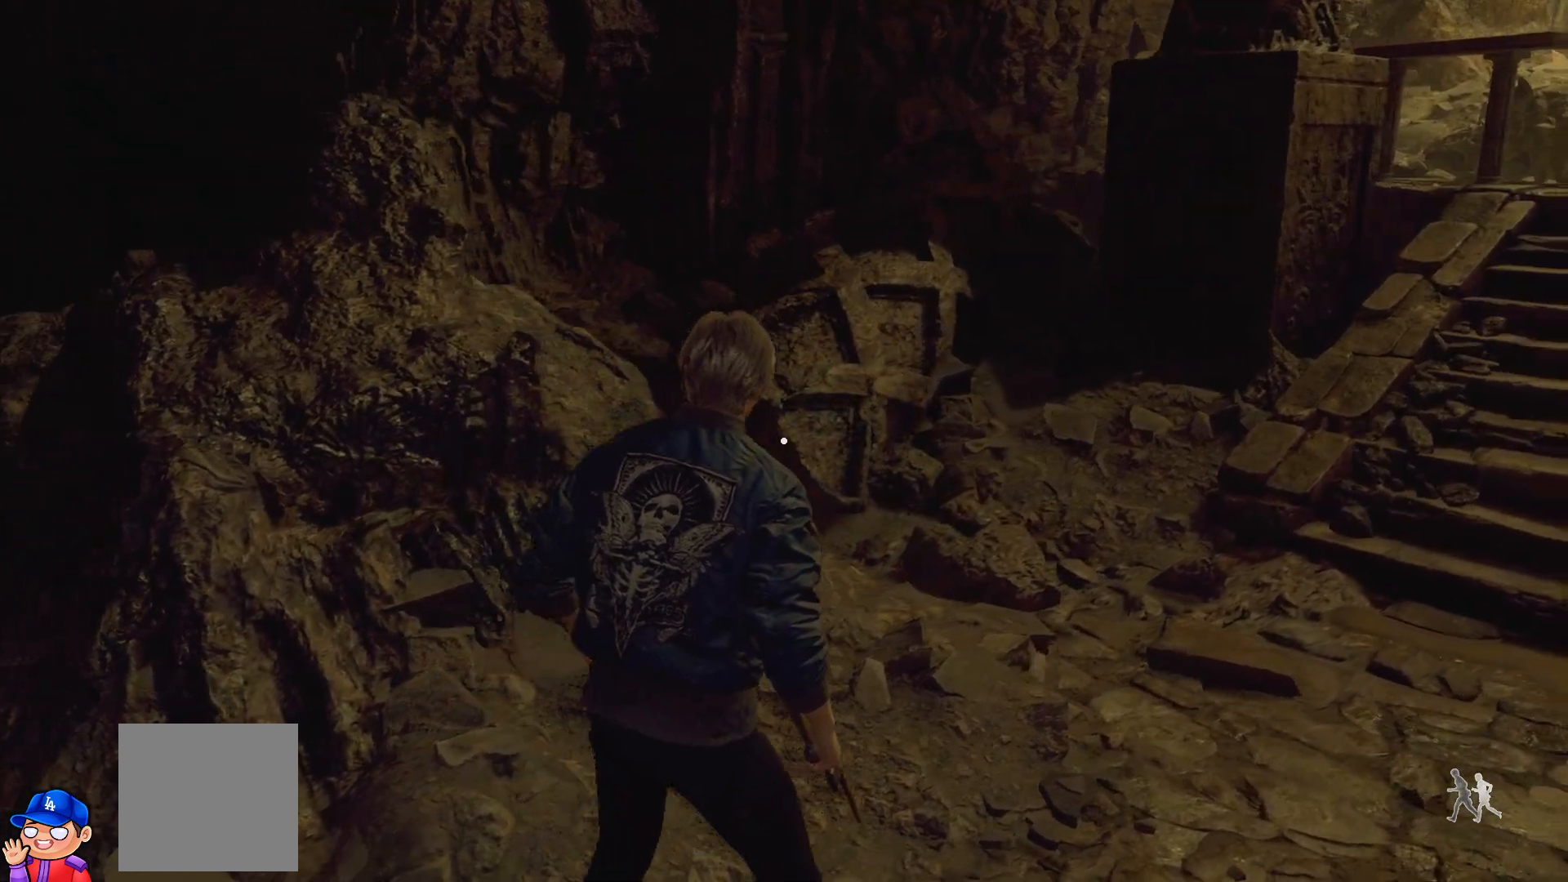
{"buttons": [], "left_stick": "right", "right_stick": "right", "events": [[433, "right_stick", "right"]]}
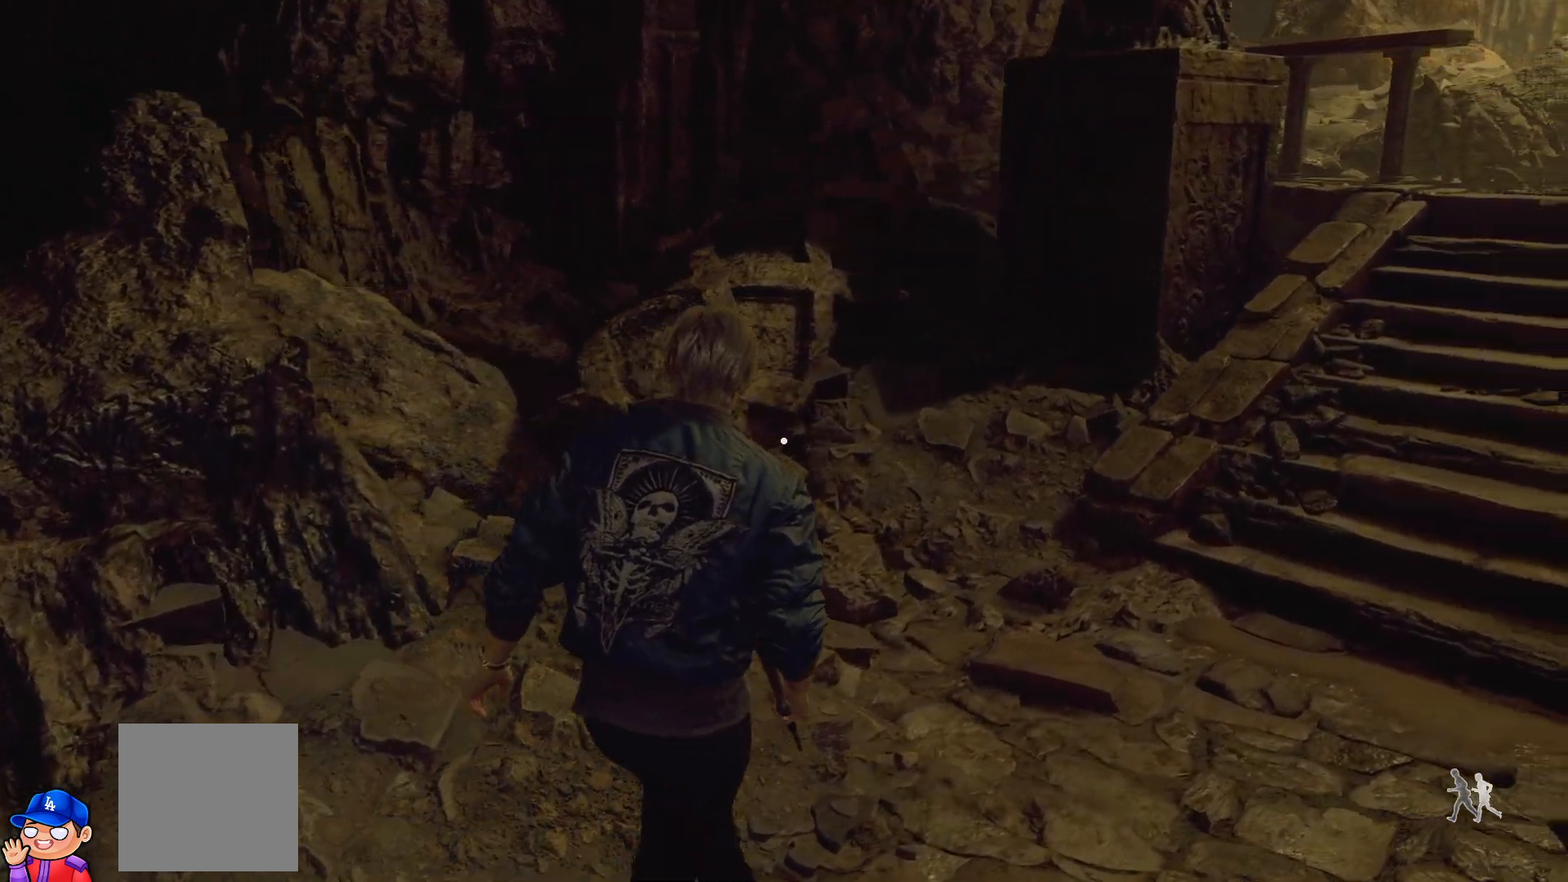
{"buttons": [], "left_stick": "up-right", "right_stick": "center", "events": [[133, "left_stick", "up-right"], [483, "right_stick", "center"]]}
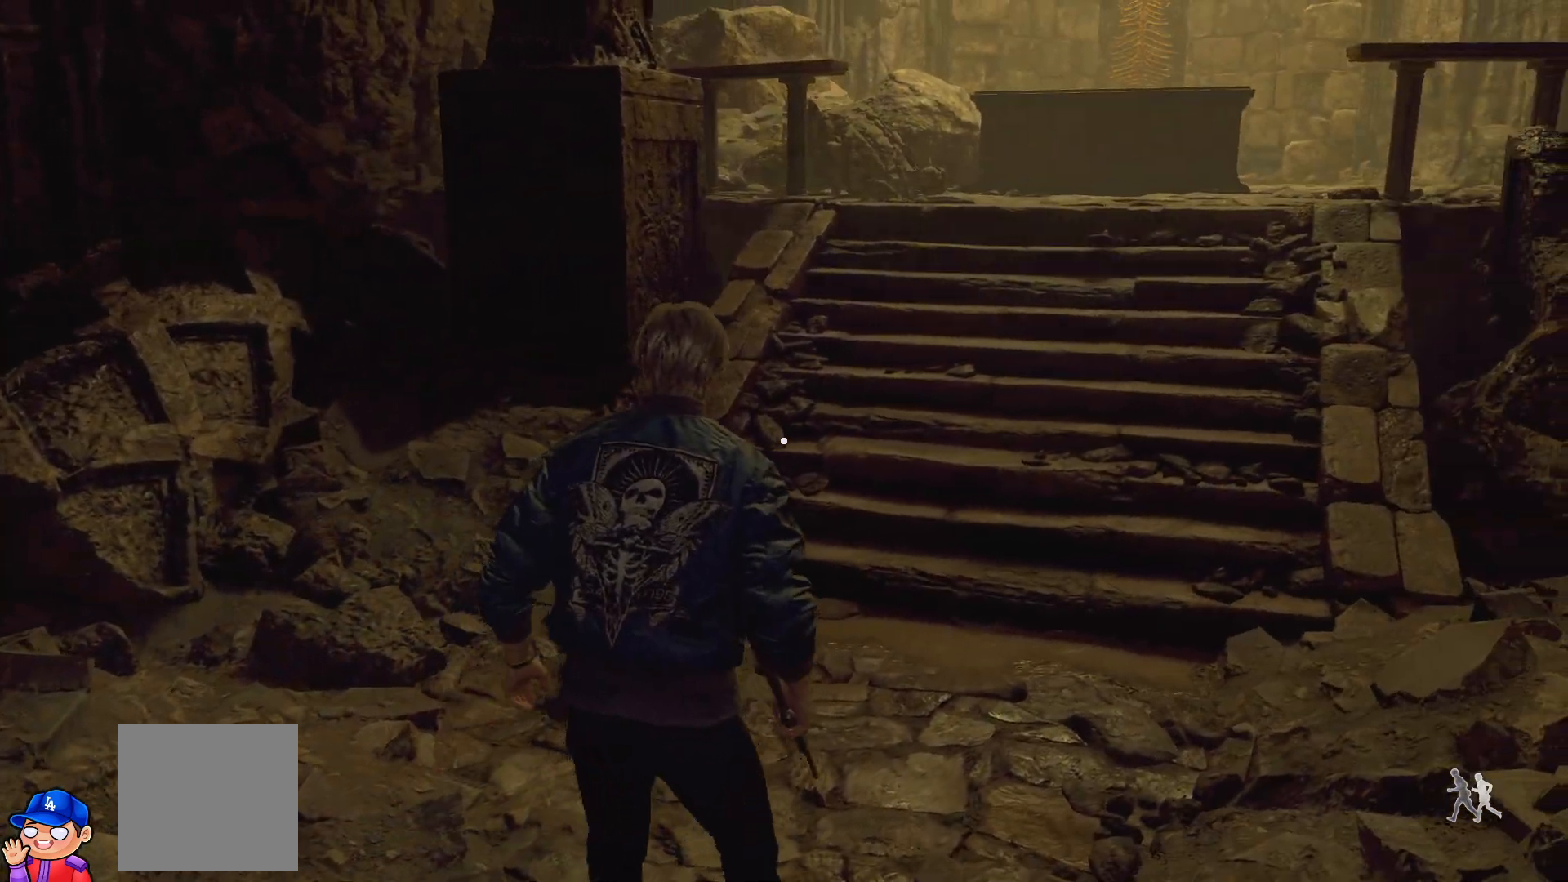
{"buttons": [], "left_stick": "up", "right_stick": "center", "events": [[50, "left_stick", "up"], [100, "right_stick", "right"], [500, "right_stick", "center"]]}
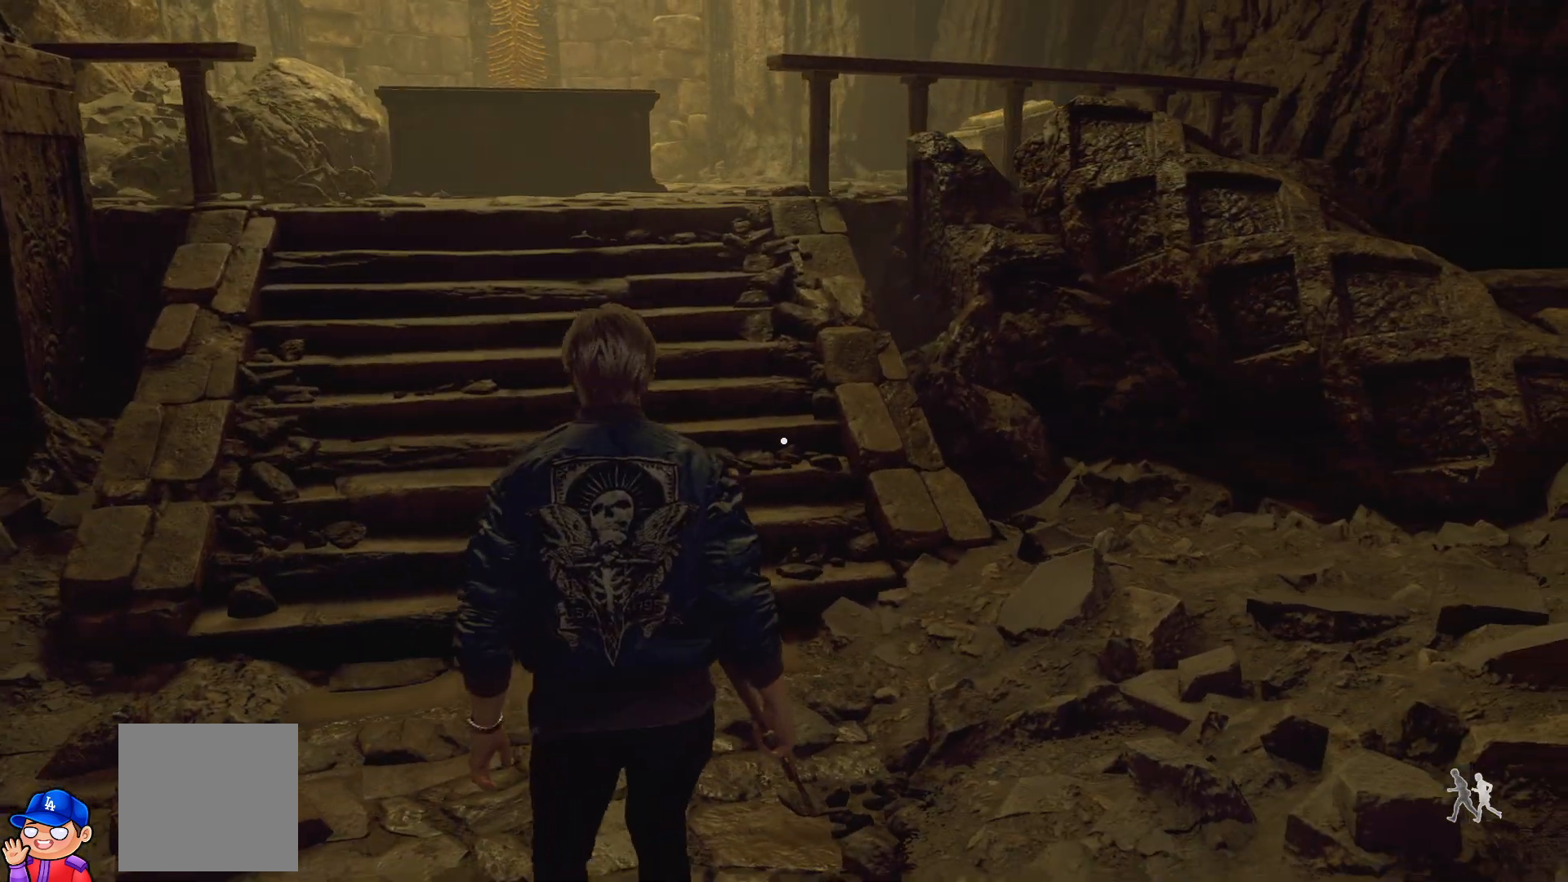
{"buttons": [], "left_stick": "up", "right_stick": "up-left", "events": [[300, "right_stick", "up-left"]]}
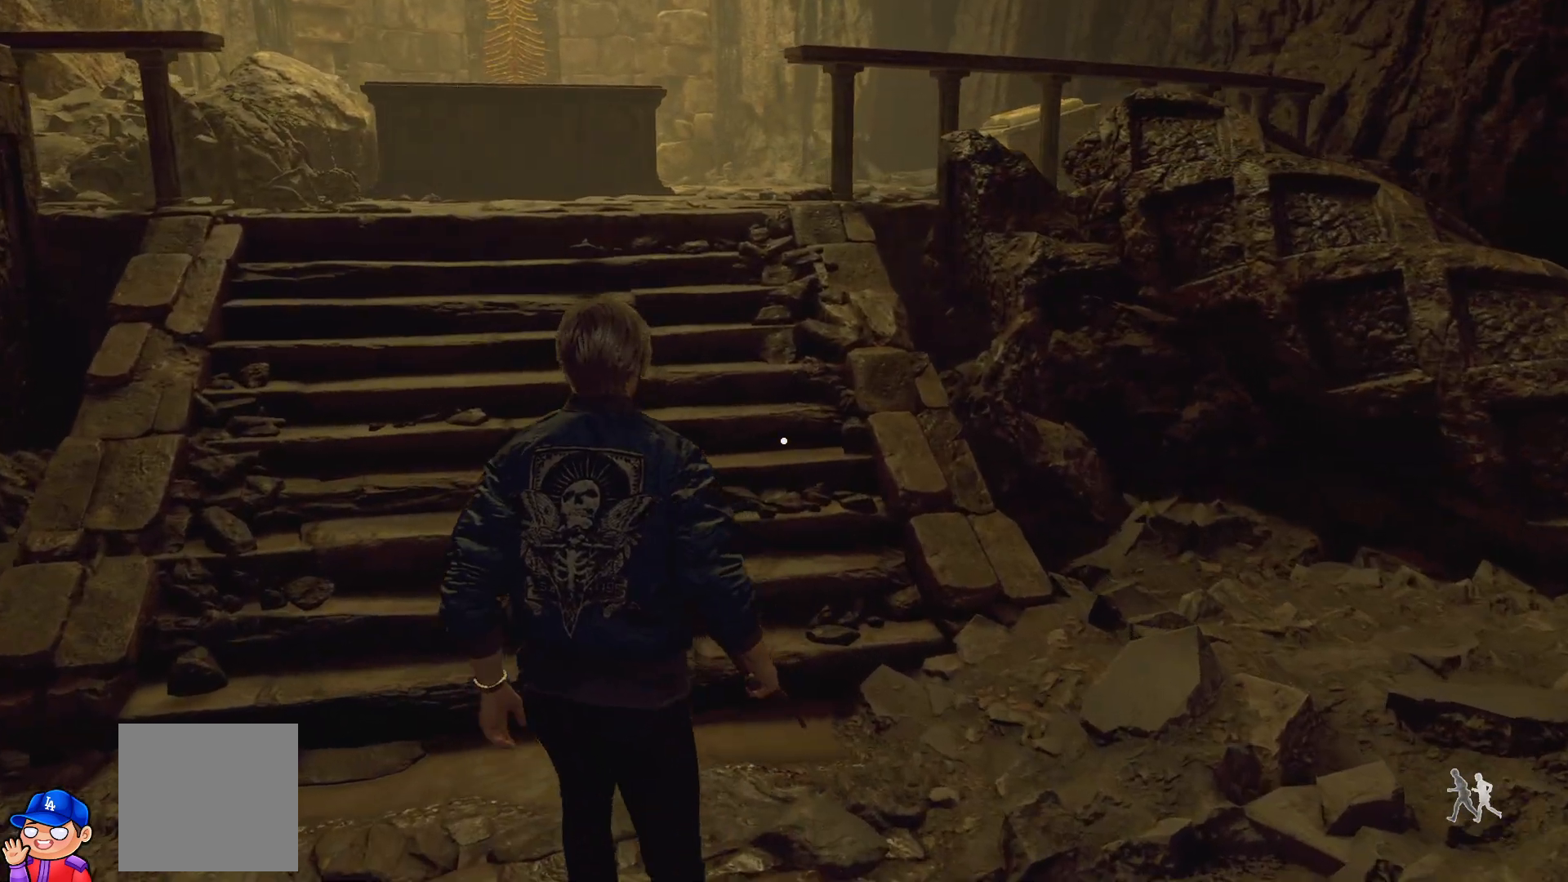
{"buttons": ["L2"], "left_stick": "center", "right_stick": "center", "events": [[400, "L2", "down"], [400, "left_stick", "center"], [500, "right_stick", "center"]]}
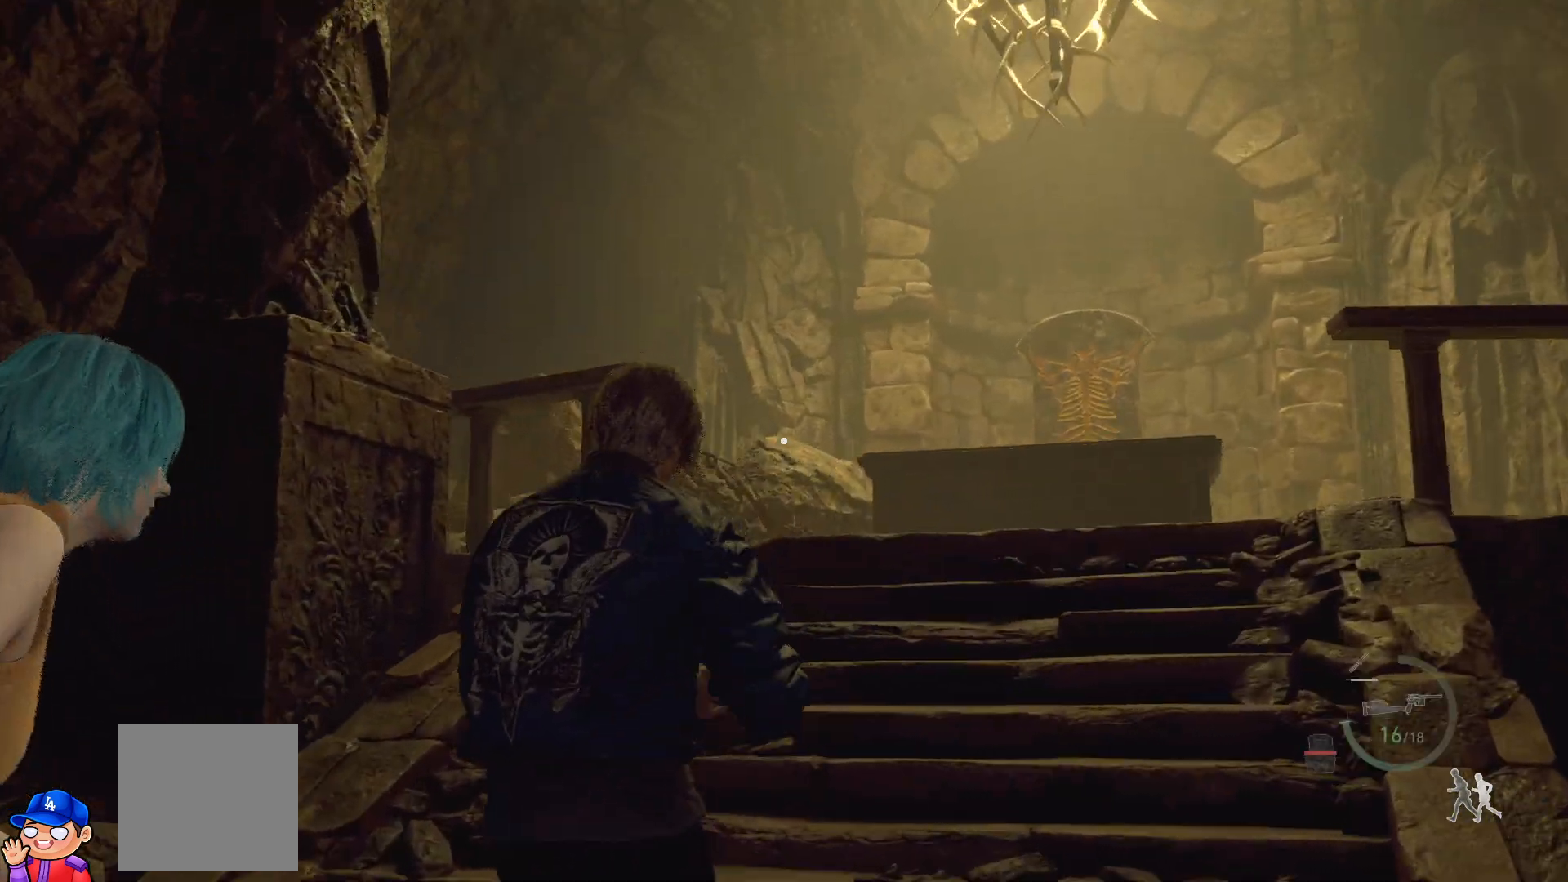
{"buttons": ["L2"], "left_stick": "center", "right_stick": "down", "events": [[167, "right_stick", "down-left"], [383, "right_stick", "down"]]}
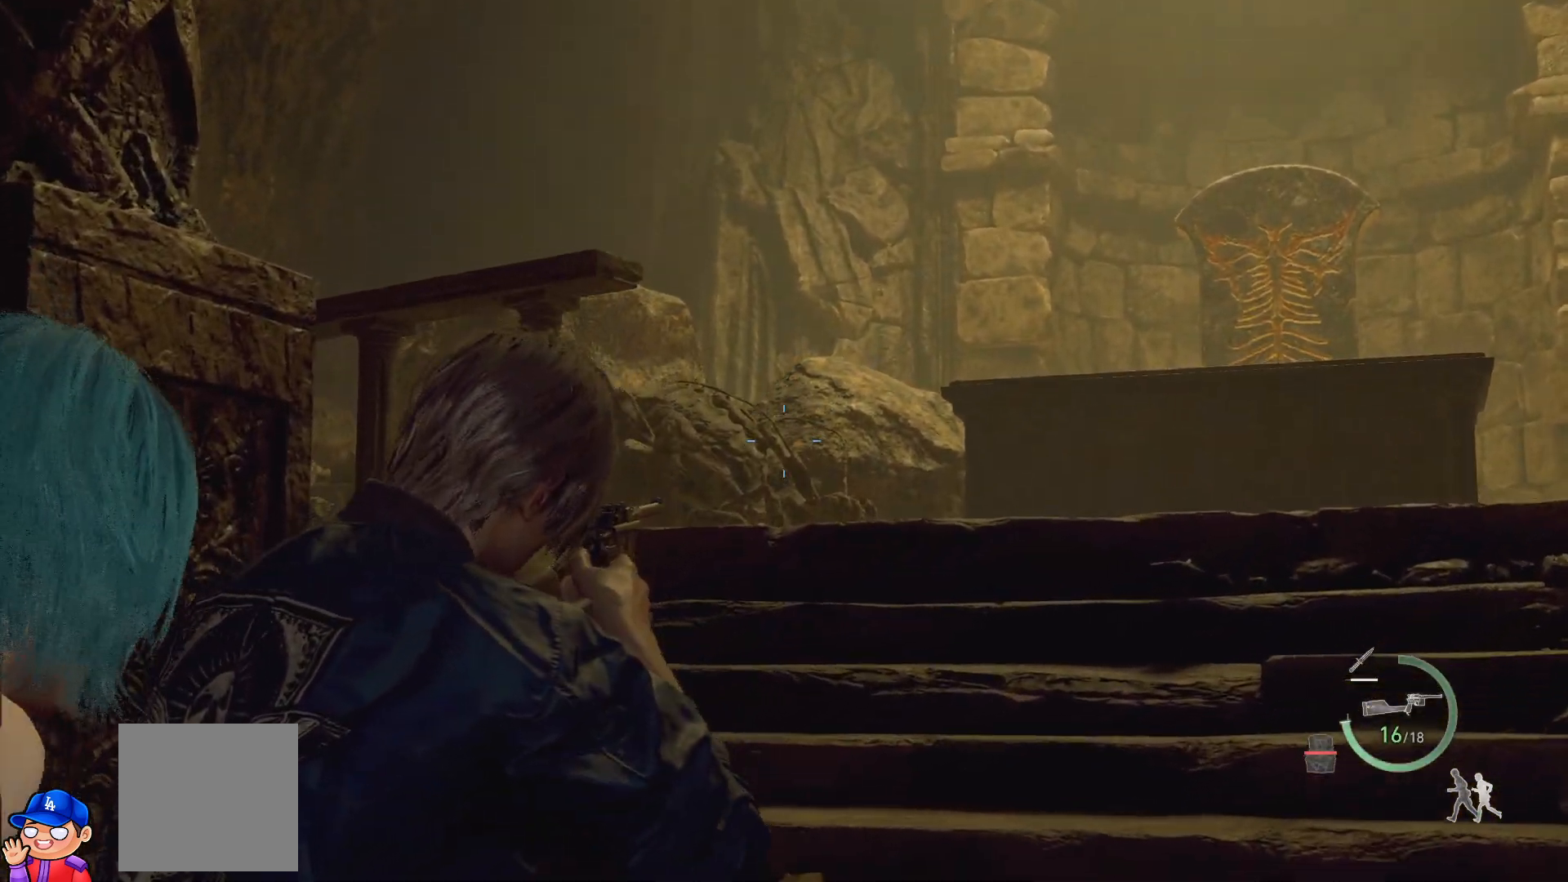
{"buttons": ["L2"], "left_stick": "center", "right_stick": "down-right", "events": [[100, "right_stick", "center"], [183, "right_stick", "down"], [367, "right_stick", "down-right"]]}
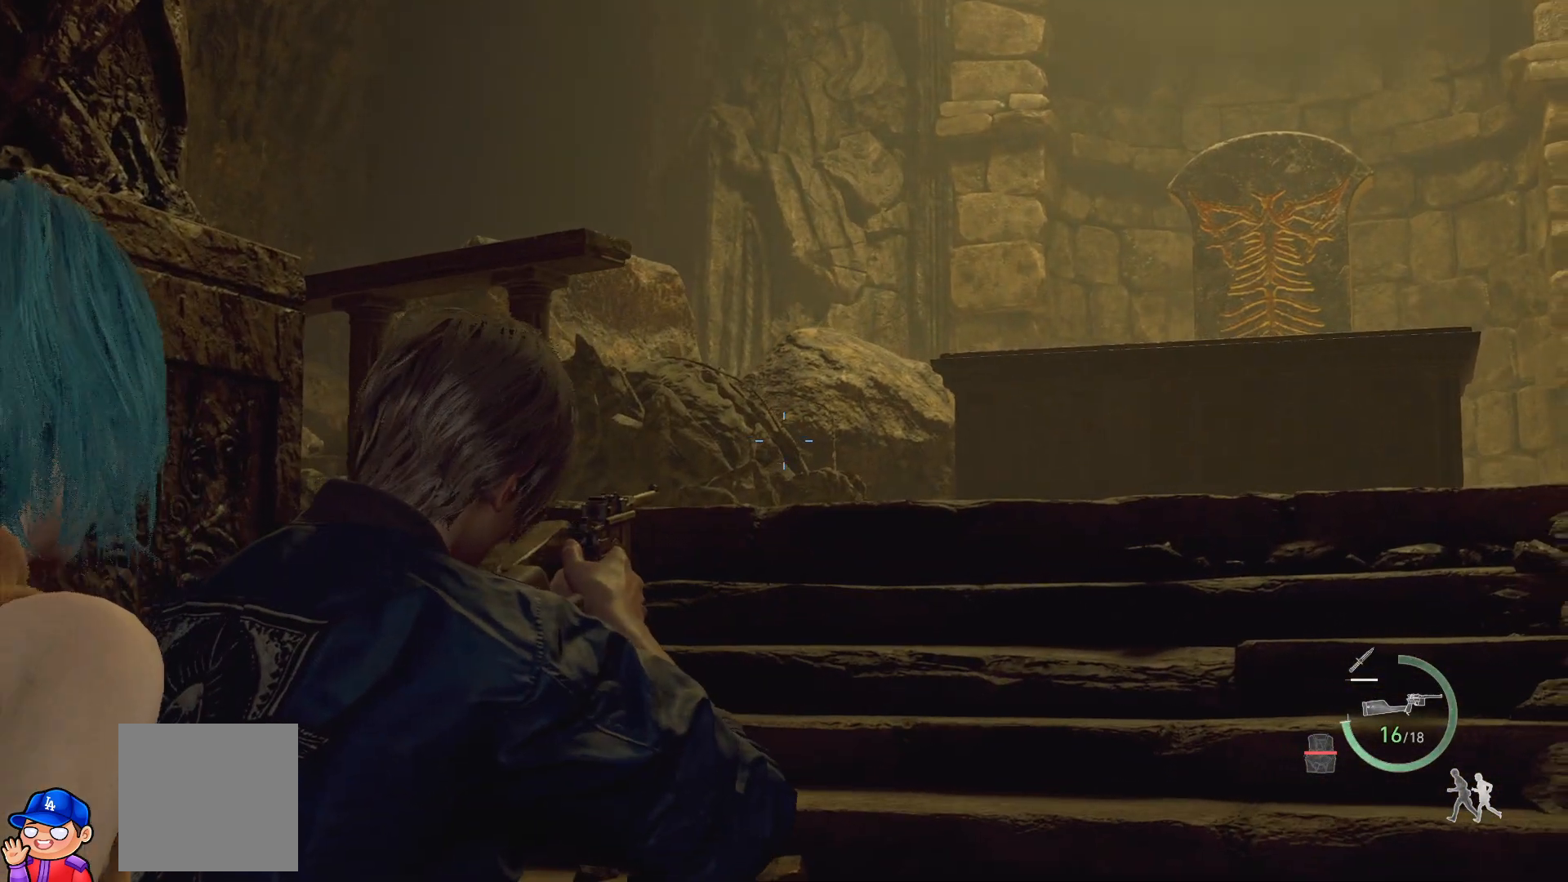
{"buttons": ["L2", "R2"], "left_stick": "center", "right_stick": "down", "events": [[433, "R2", "down"], [433, "right_stick", "down"]]}
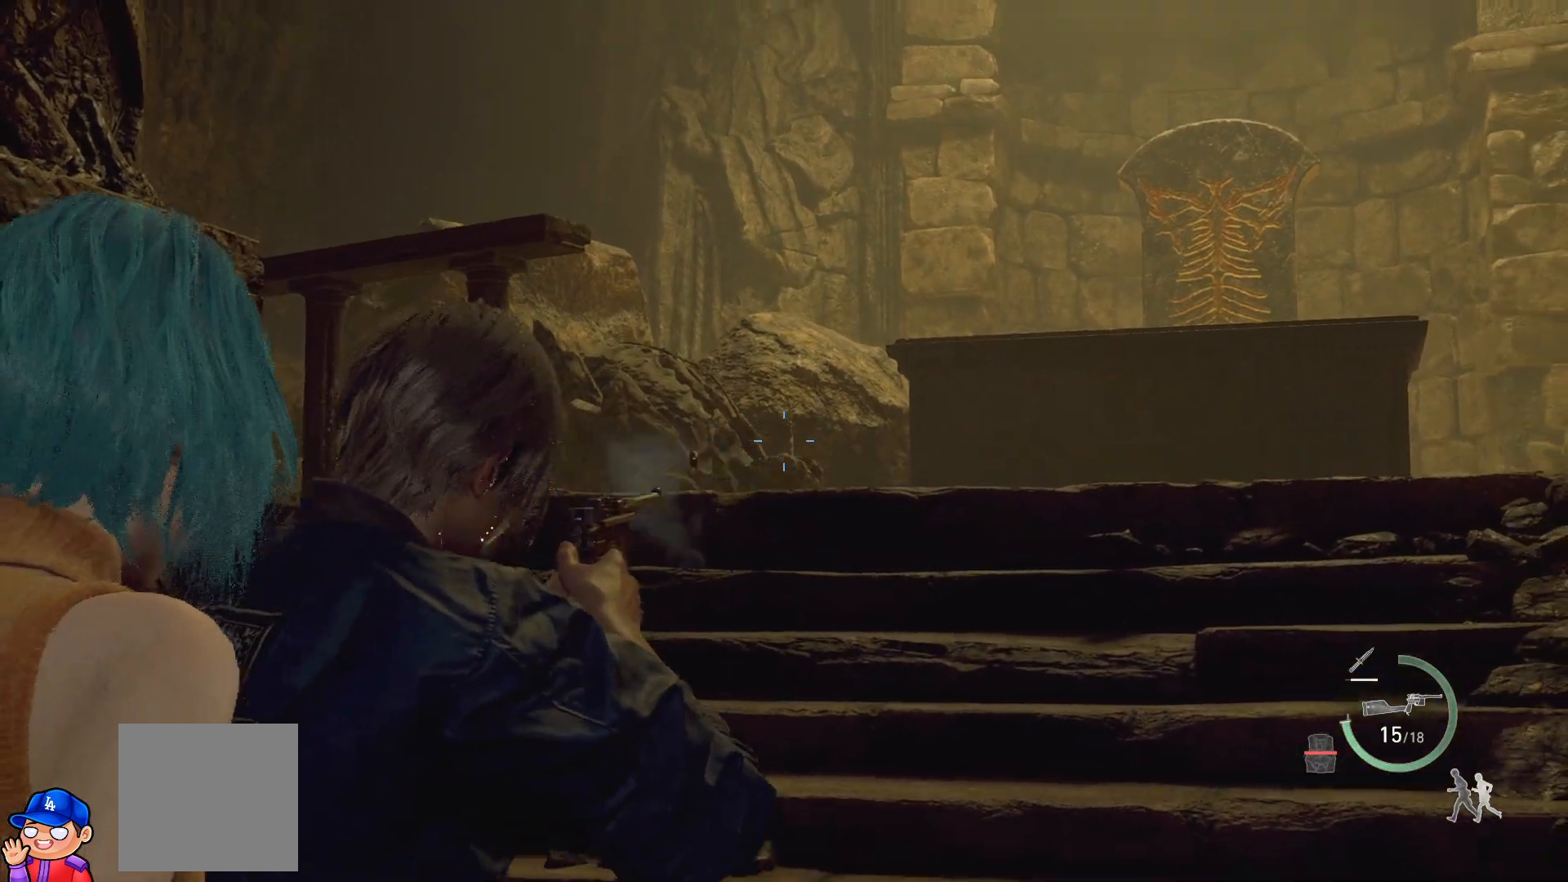
{"buttons": [], "left_stick": "up-right", "right_stick": "center", "events": [[100, "R2", "up"], [100, "right_stick", "center"], [117, "L2", "up"], [300, "right_stick", "down-left"], [350, "left_stick", "up-right"], [467, "right_stick", "center"]]}
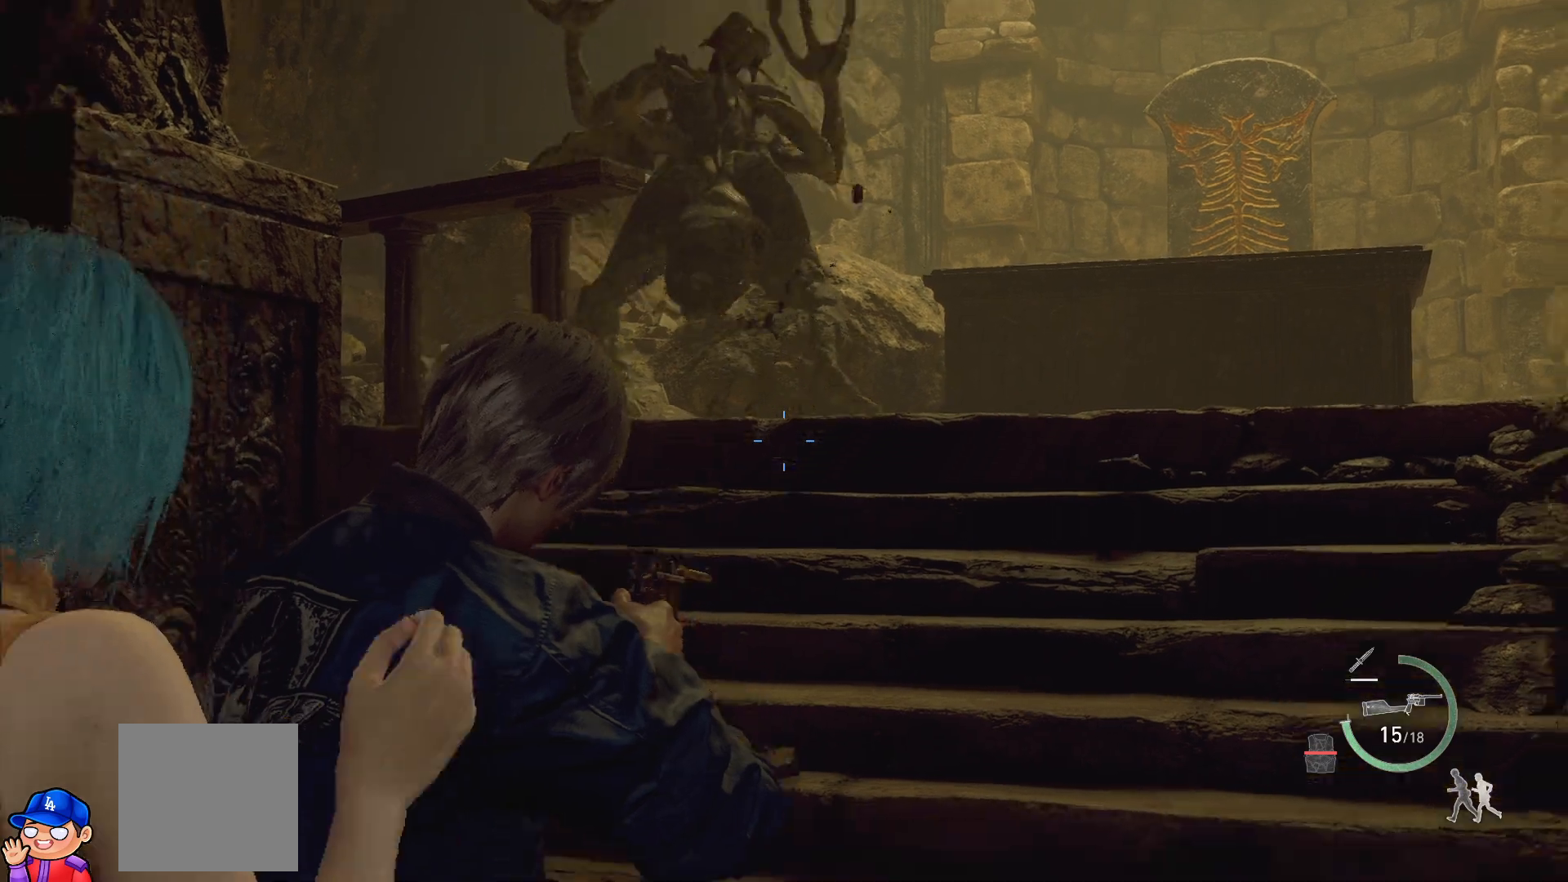
{"buttons": [], "left_stick": "up", "right_stick": "center", "events": [[383, "SQUARE", "down"], [450, "left_stick", "up"], [467, "SQUARE", "up"]]}
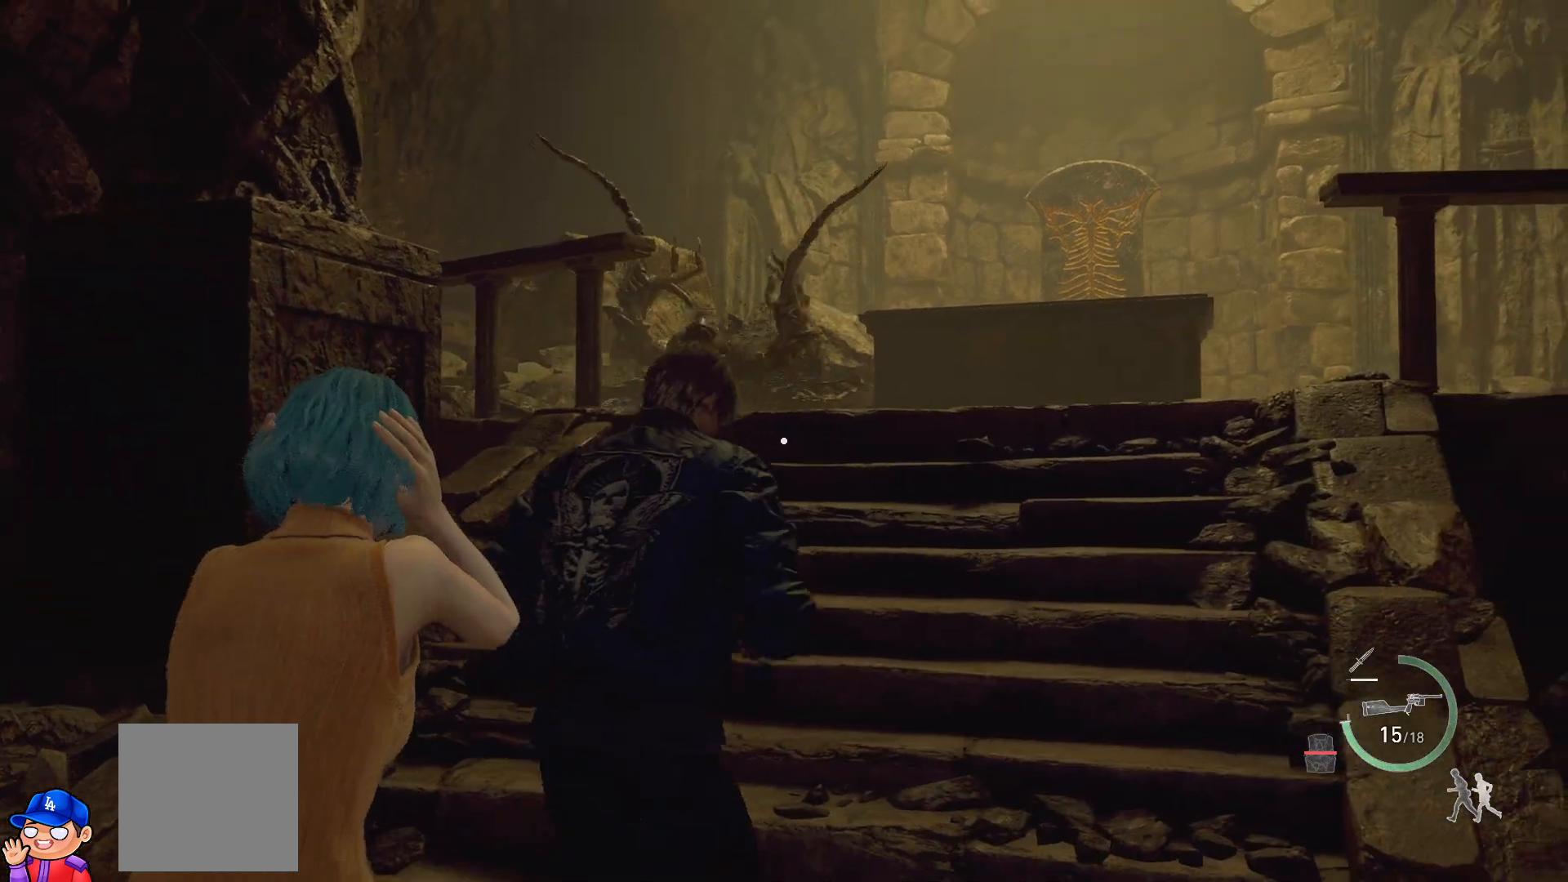
{"buttons": [], "left_stick": "up", "right_stick": "center", "events": [[117, "right_stick", "down"], [417, "right_stick", "center"]]}
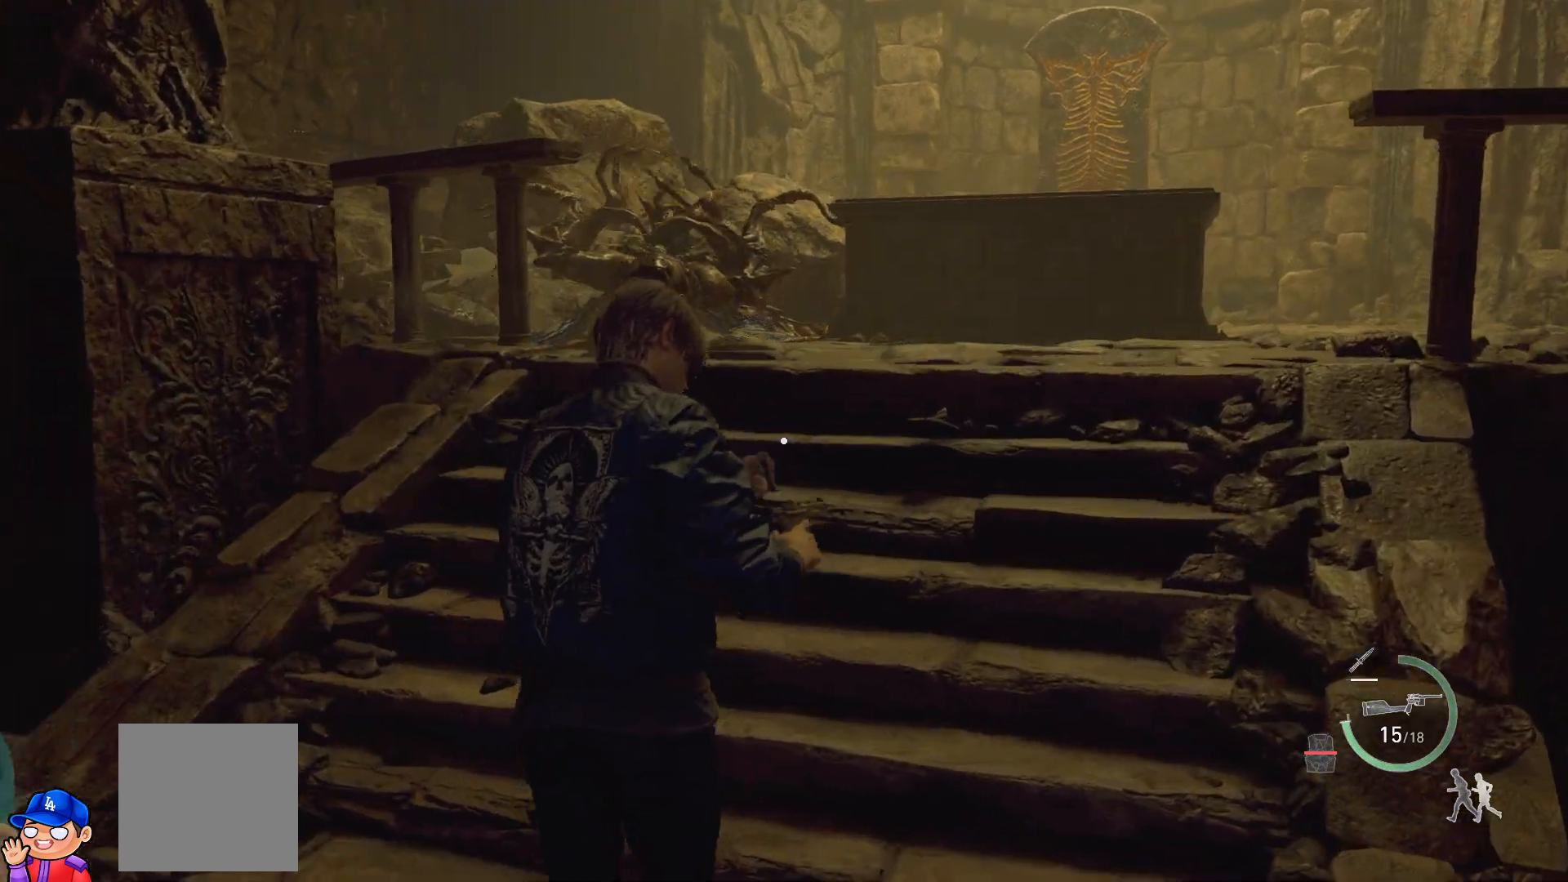
{"buttons": [], "left_stick": "up", "right_stick": "down", "events": [[400, "right_stick", "down"]]}
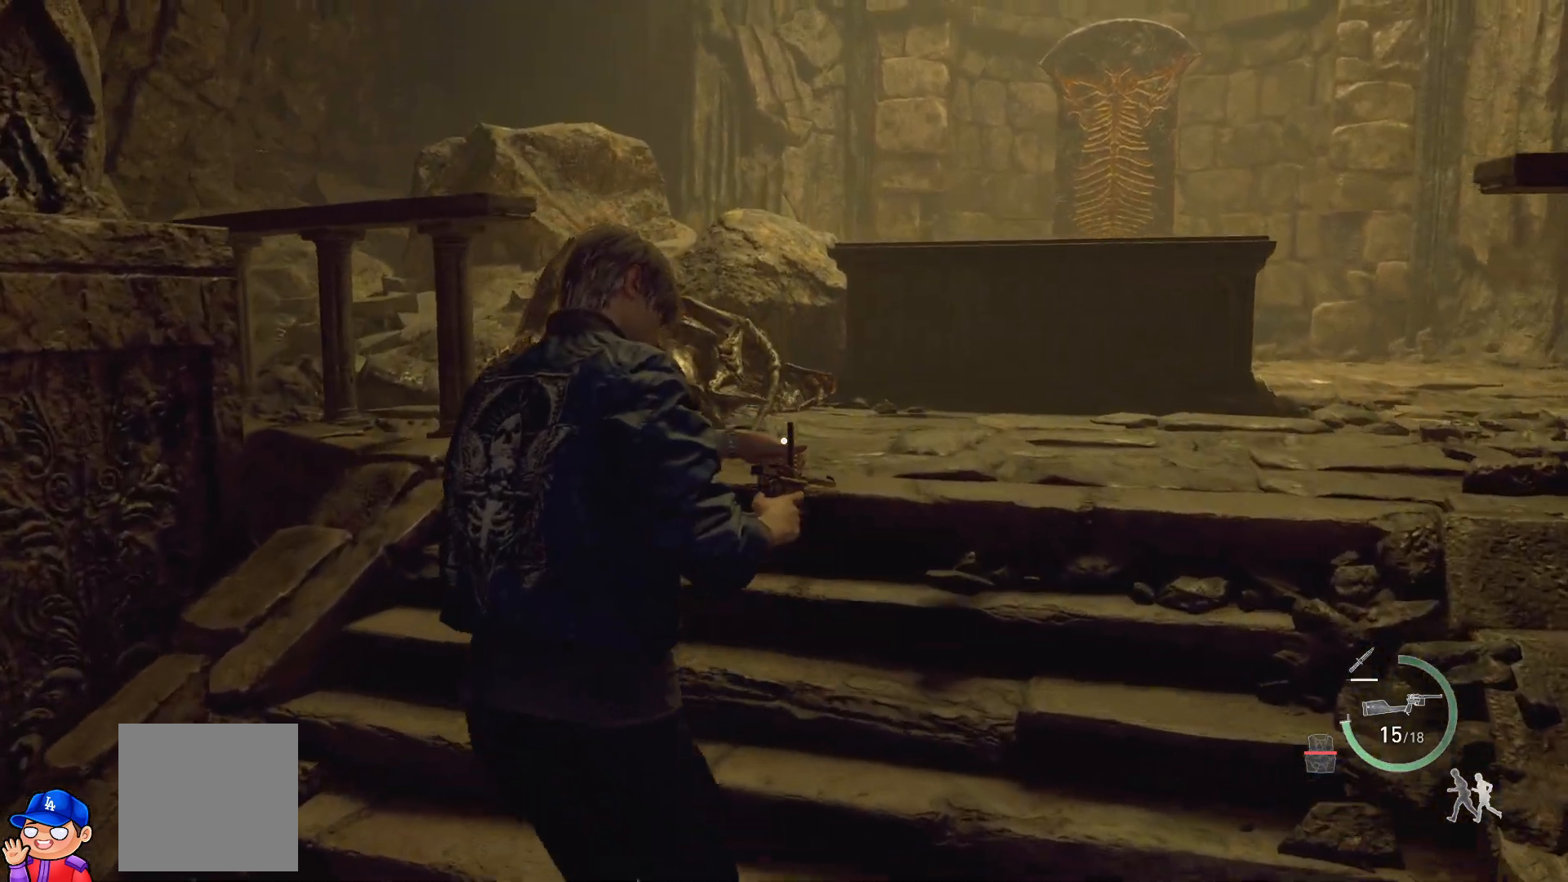
{"buttons": [], "left_stick": "up-left", "right_stick": "center", "events": [[167, "right_stick", "right"], [217, "left_stick", "up-left"], [317, "right_stick", "down-right"], [450, "right_stick", "center"]]}
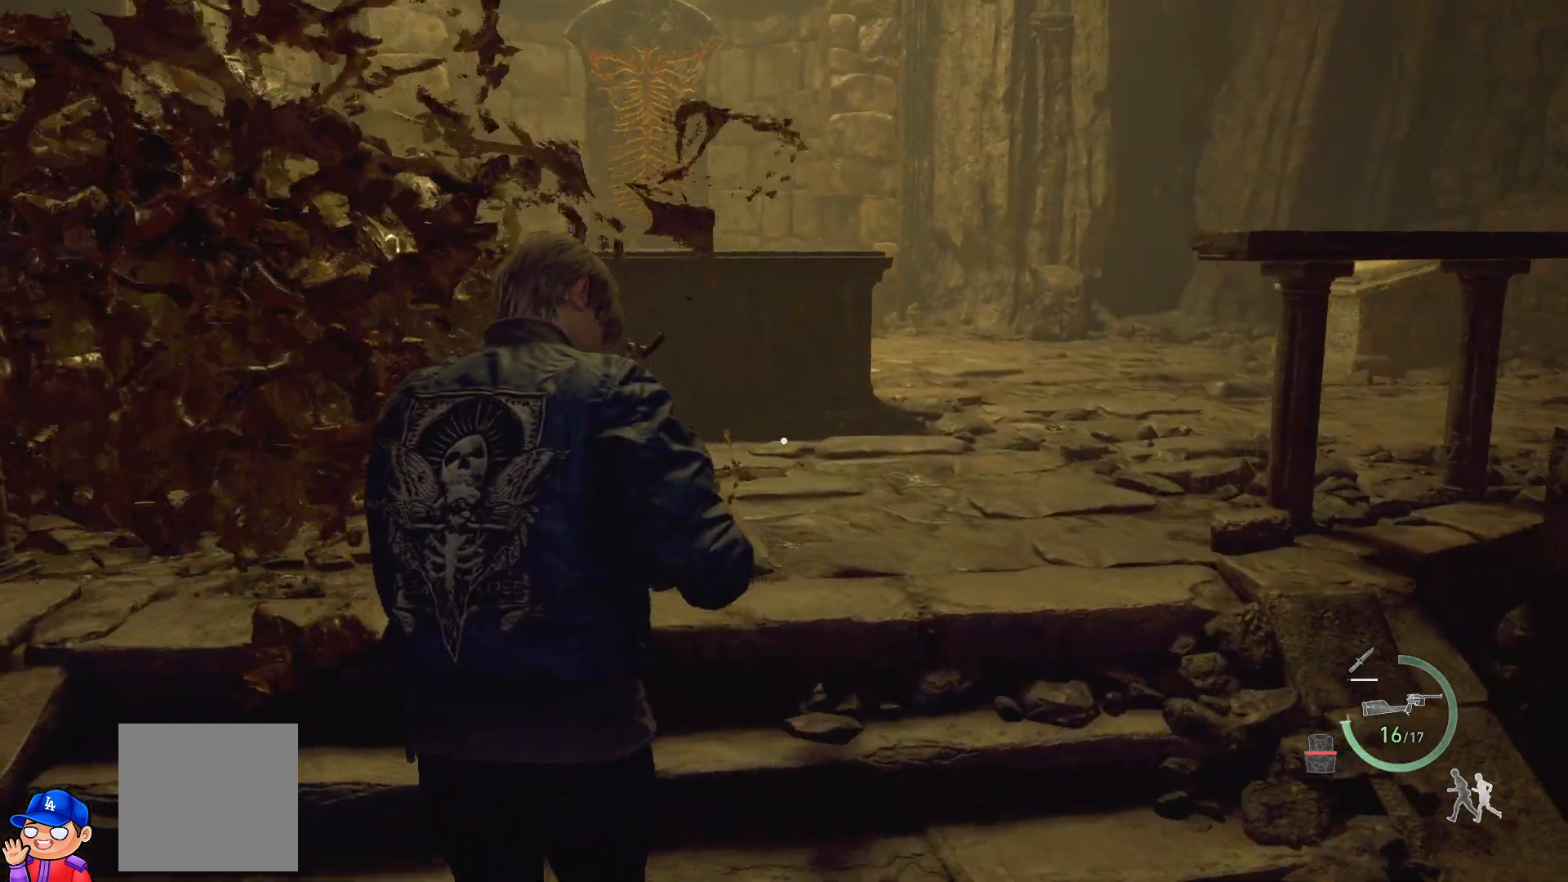
{"buttons": [], "left_stick": "up-left", "right_stick": "left", "events": [[333, "right_stick", "left"]]}
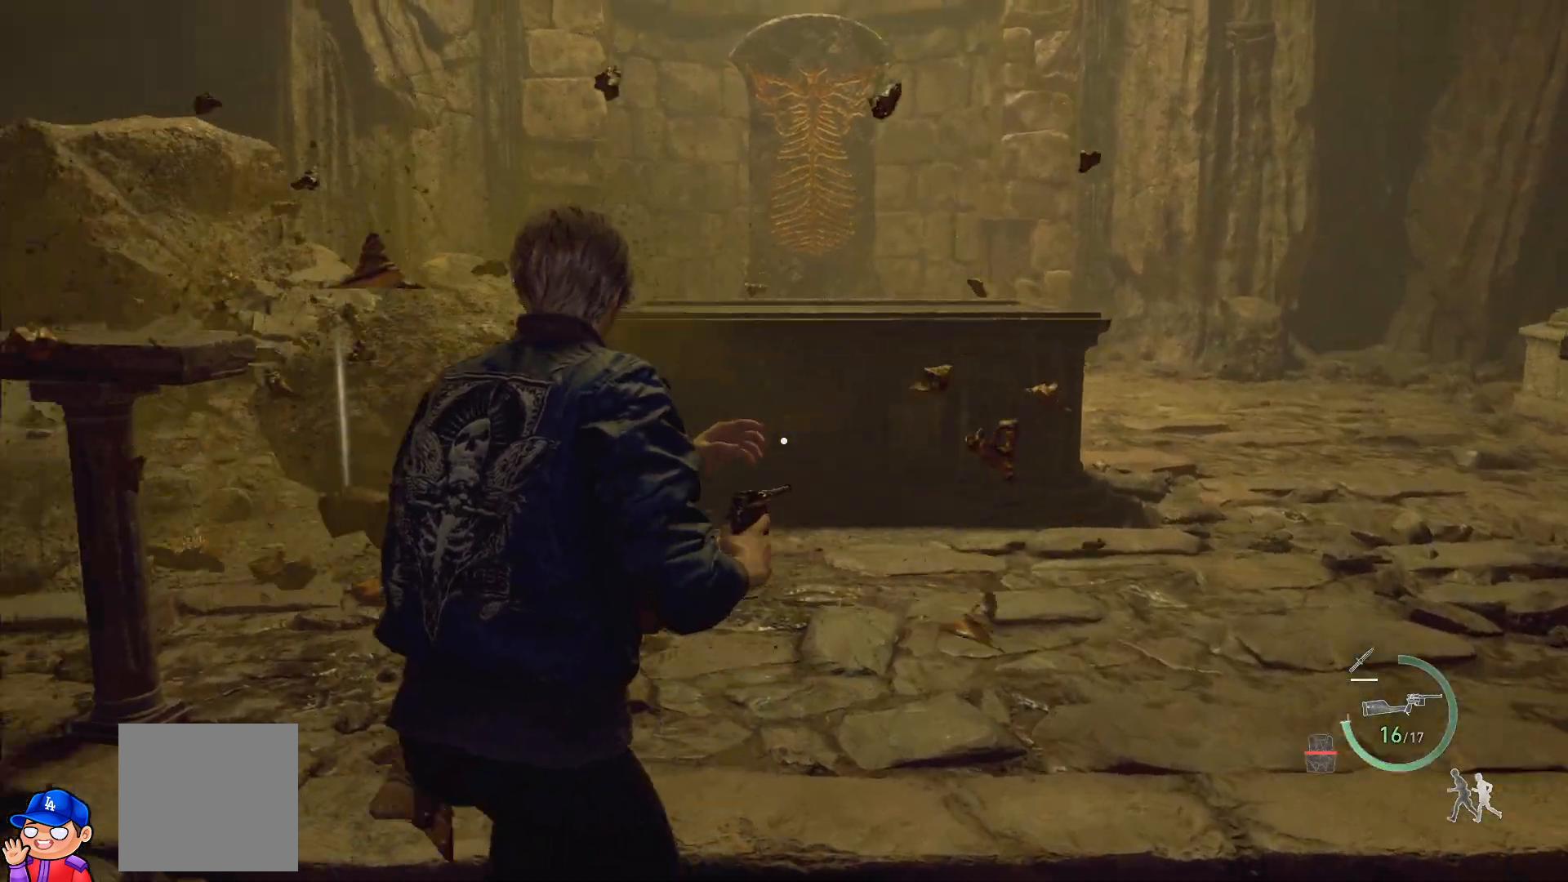
{"buttons": [], "left_stick": "up-right", "right_stick": "center", "events": [[233, "left_stick", "up-right"], [317, "right_stick", "center"]]}
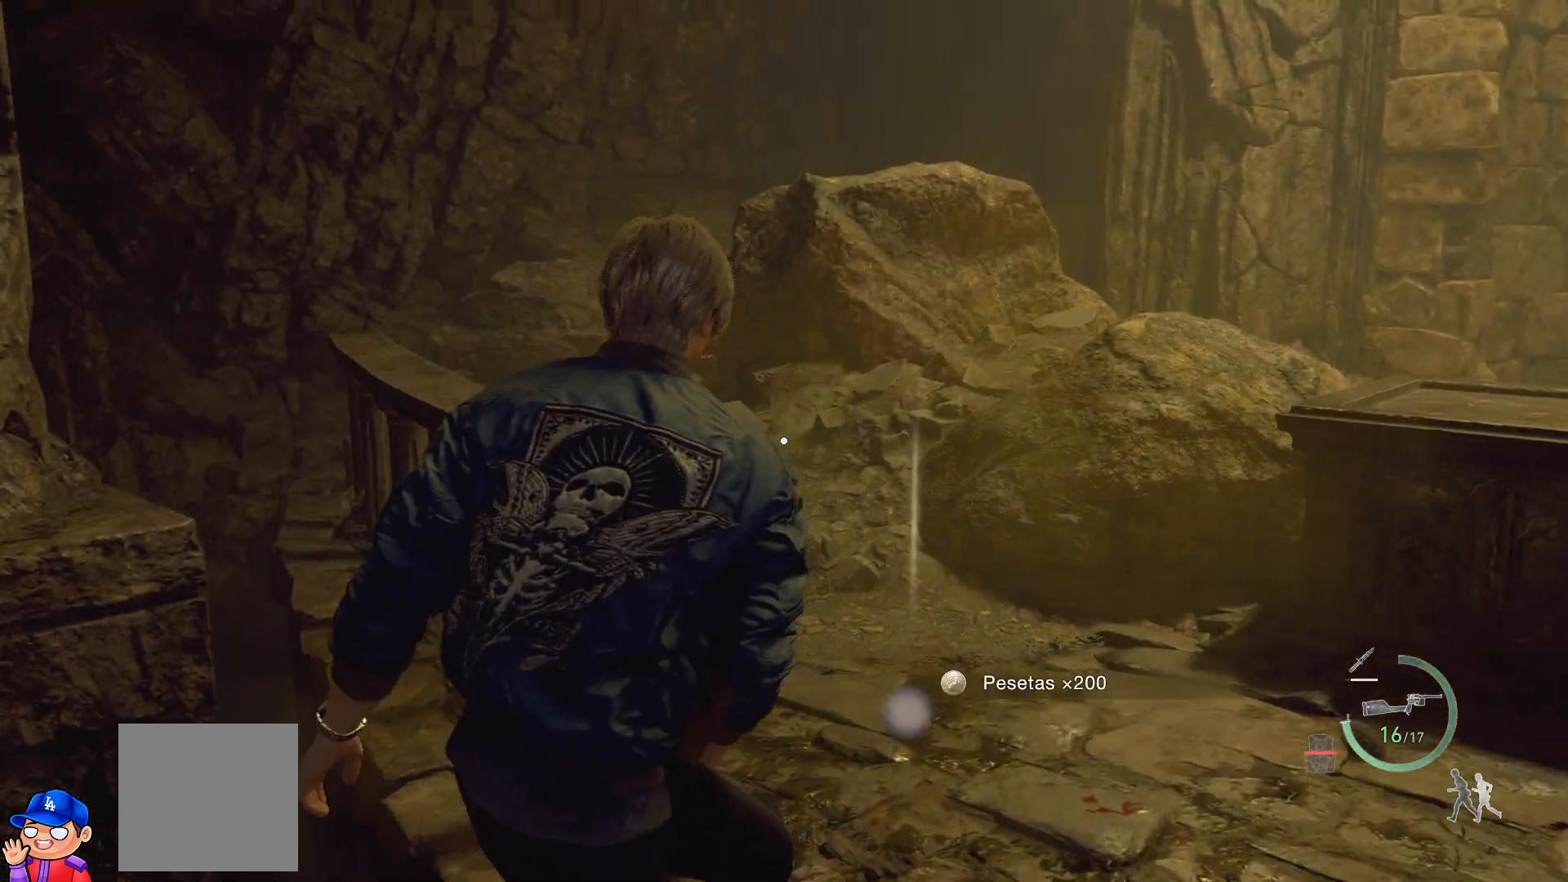
{"buttons": [], "left_stick": "up-right", "right_stick": "center", "events": [[117, "CROSS", "down"], [217, "CROSS", "up"], [283, "CROSS", "down"], [400, "CROSS", "up"]]}
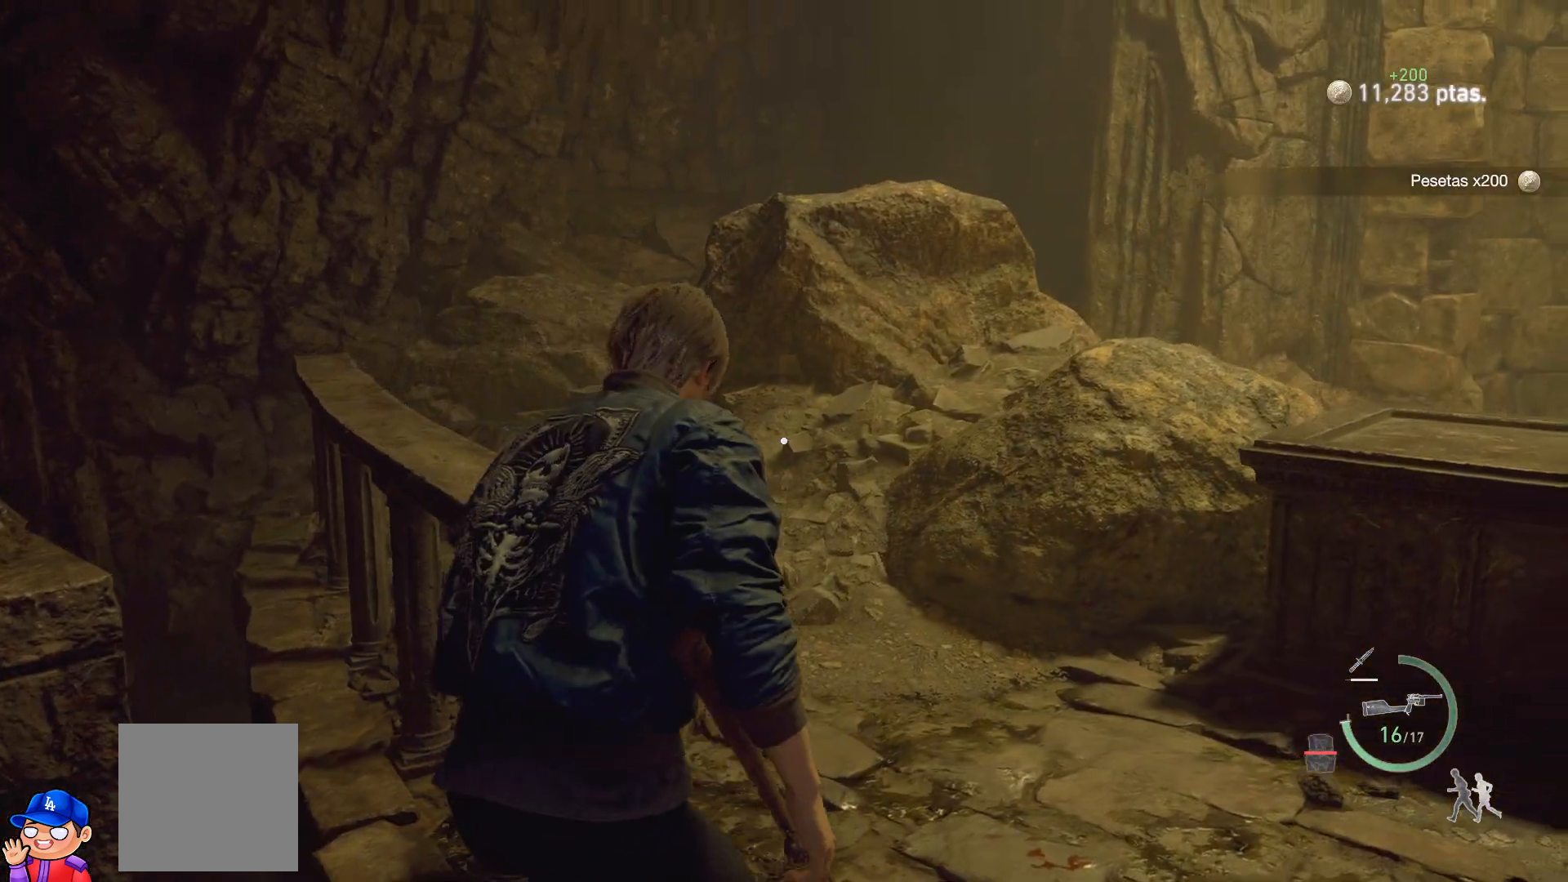
{"buttons": [], "left_stick": "up", "right_stick": "right", "events": [[50, "right_stick", "right"], [217, "left_stick", "up"], [317, "right_stick", "center"], [467, "right_stick", "right"]]}
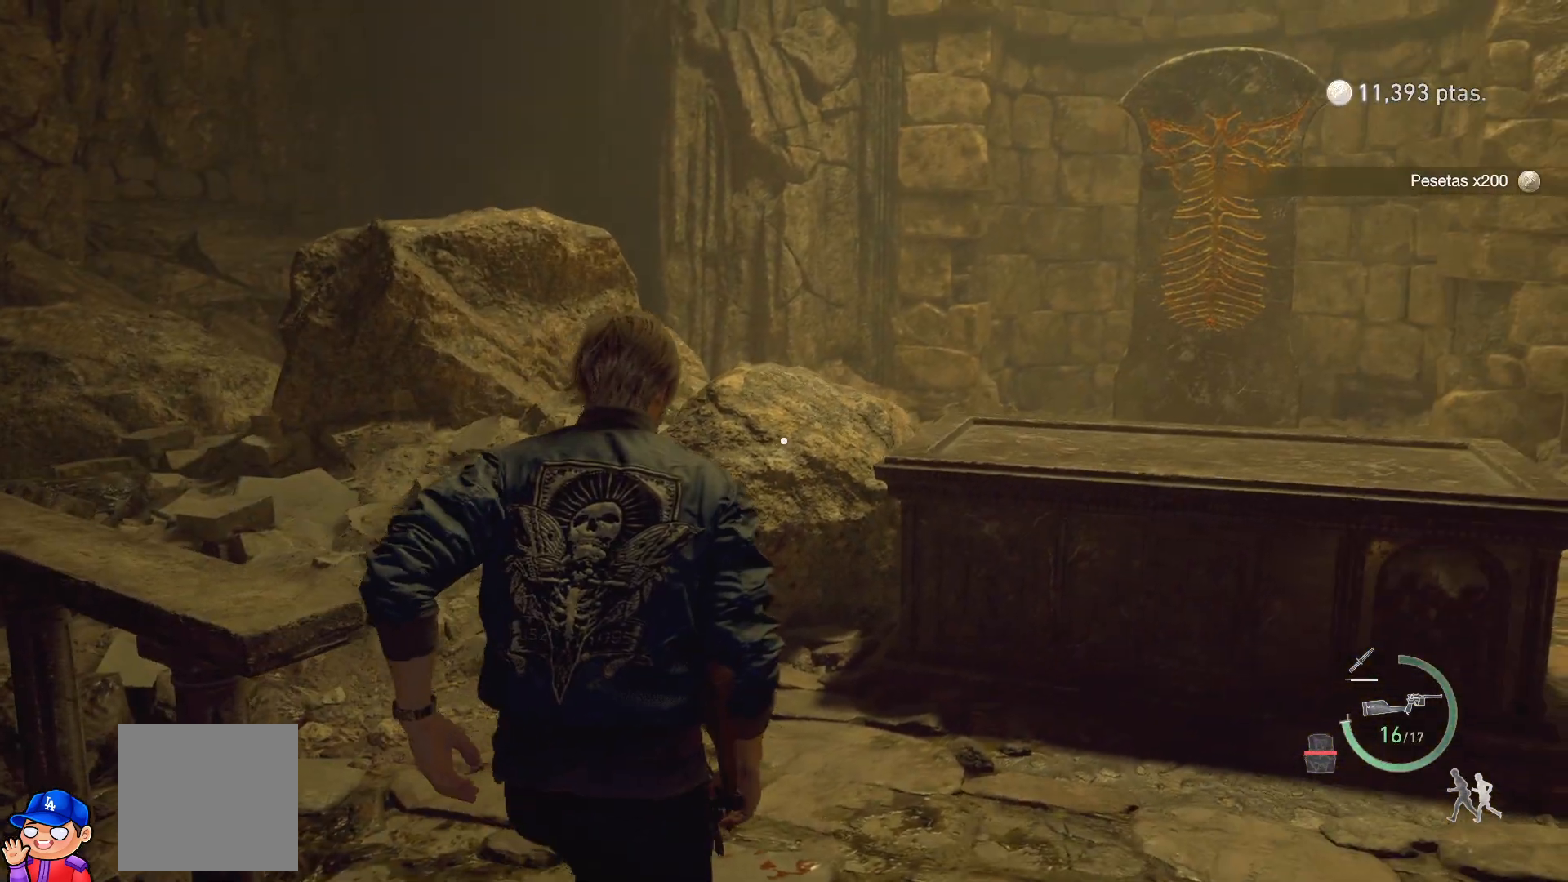
{"buttons": [], "left_stick": "up", "right_stick": "right", "events": []}
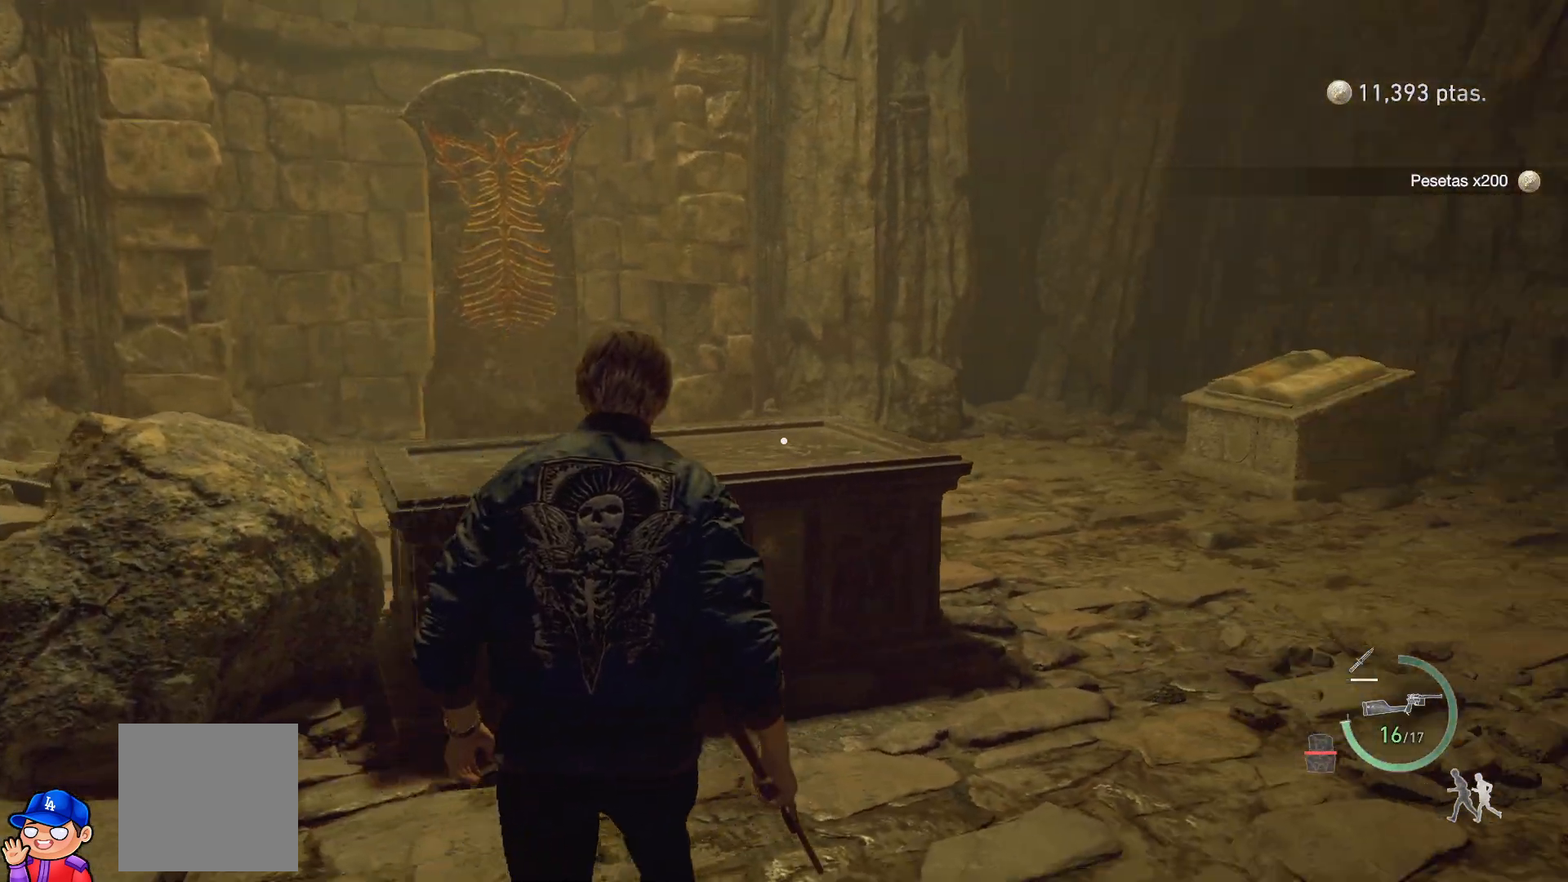
{"buttons": [], "left_stick": "up", "right_stick": "center", "events": [[217, "right_stick", "center"]]}
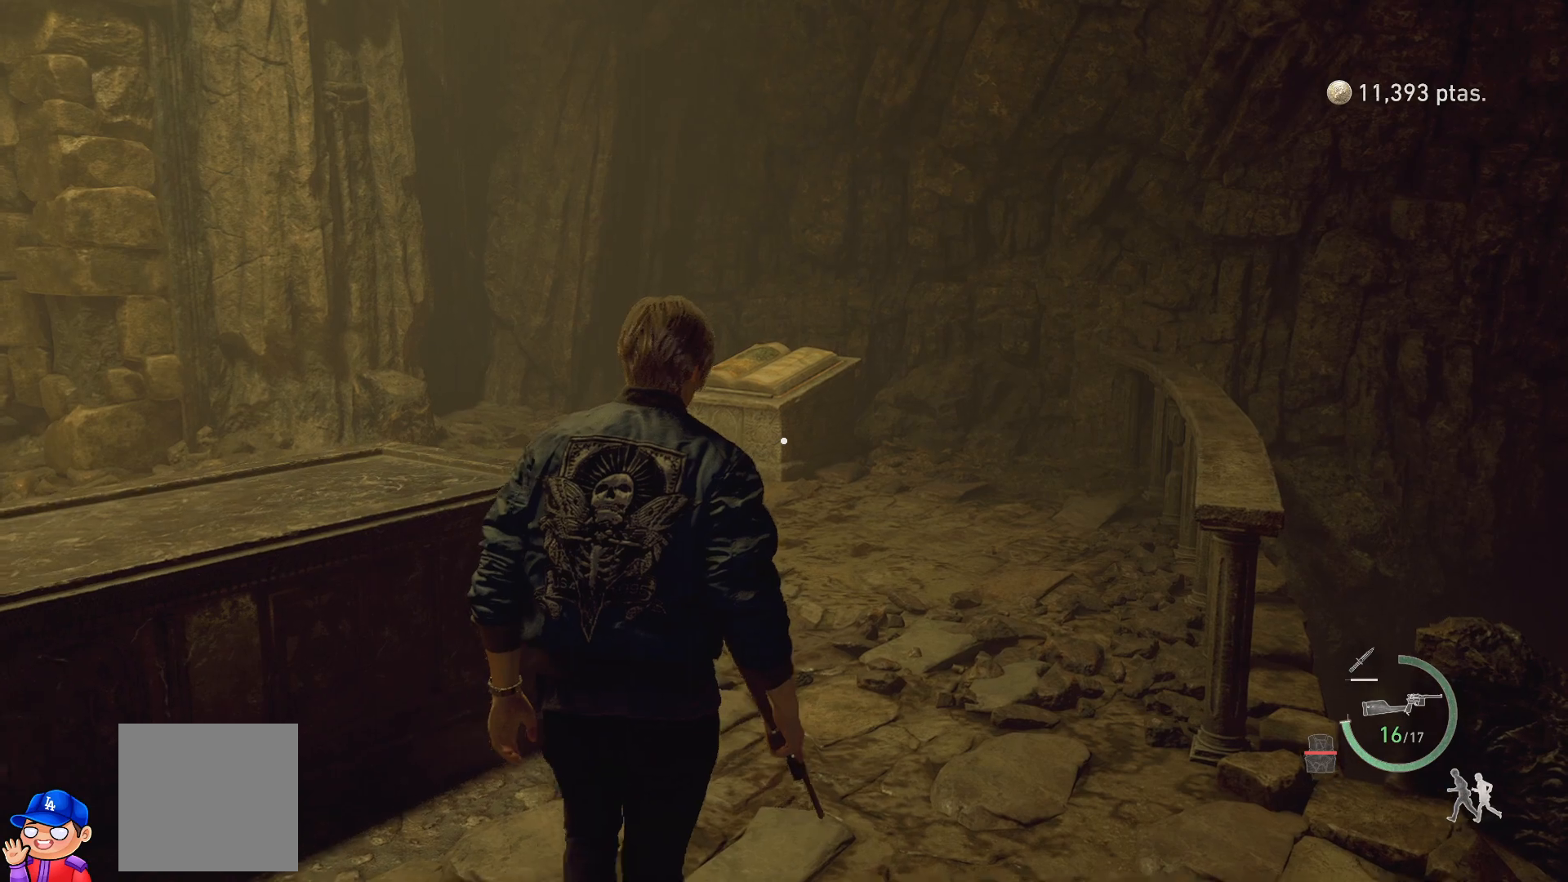
{"buttons": [], "left_stick": "up", "right_stick": "center", "events": []}
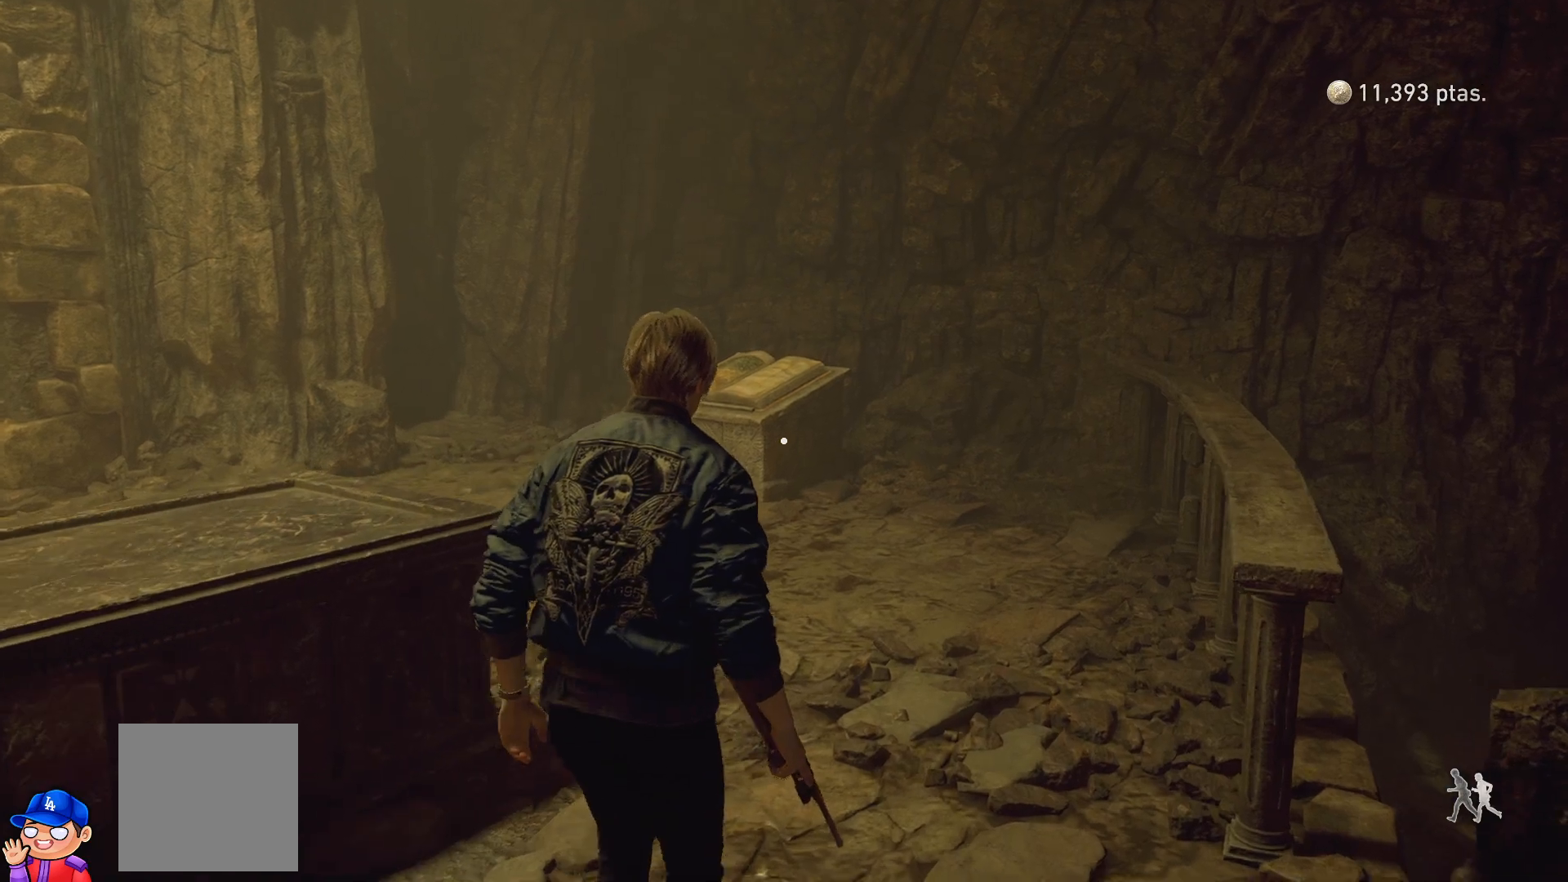
{"buttons": [], "left_stick": "up-right", "right_stick": "left", "events": [[100, "right_stick", "down-left"], [333, "right_stick", "left"], [383, "left_stick", "up-right"]]}
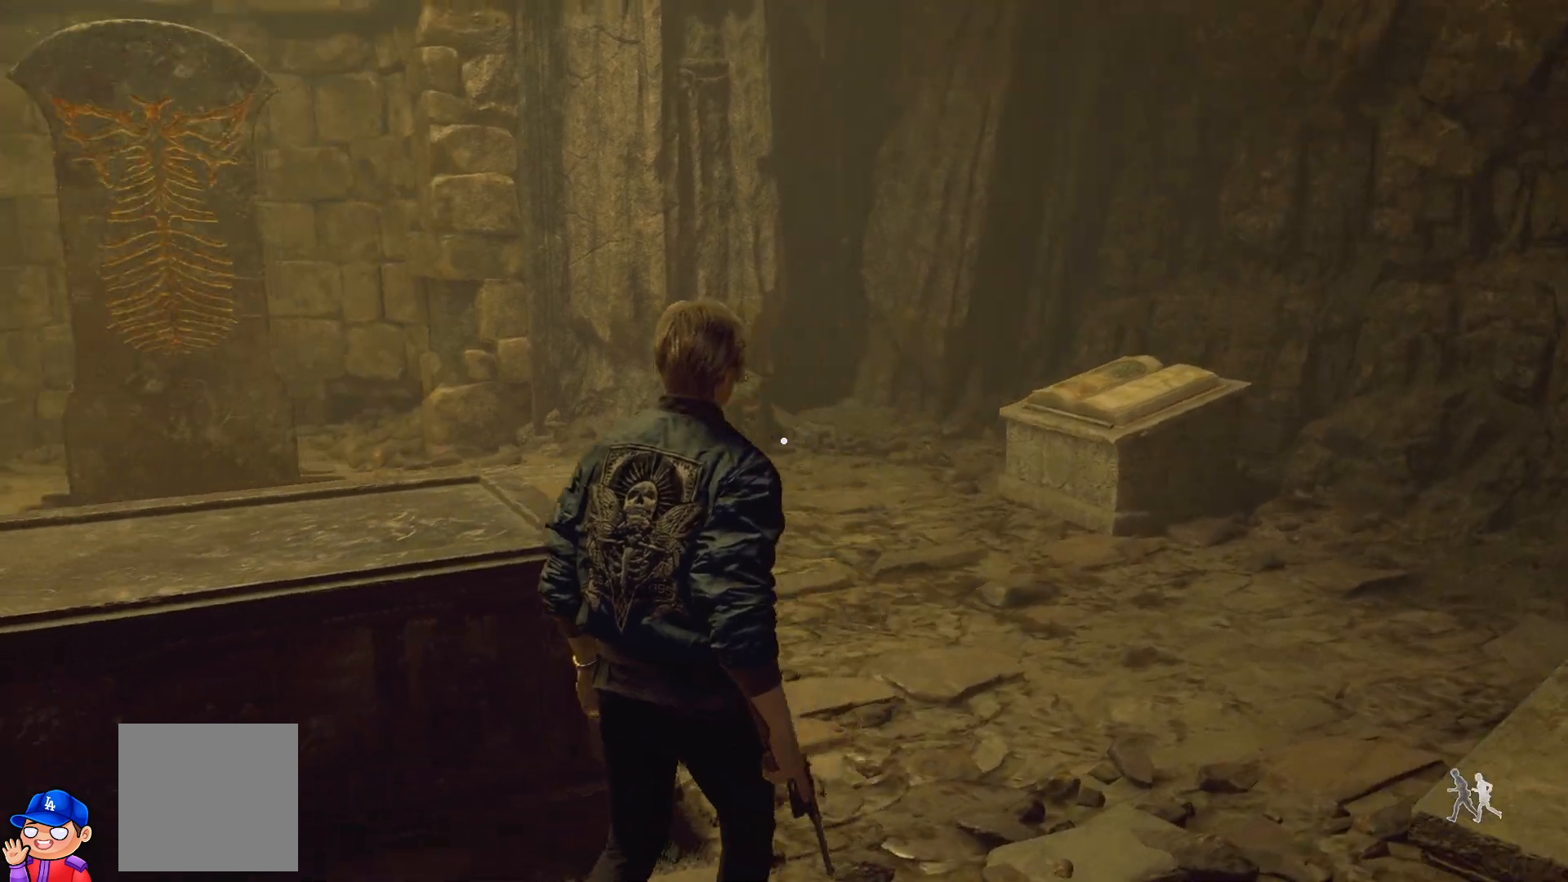
{"buttons": [], "left_stick": "up-right", "right_stick": "down-left", "events": [[150, "right_stick", "center"], [383, "right_stick", "down-left"]]}
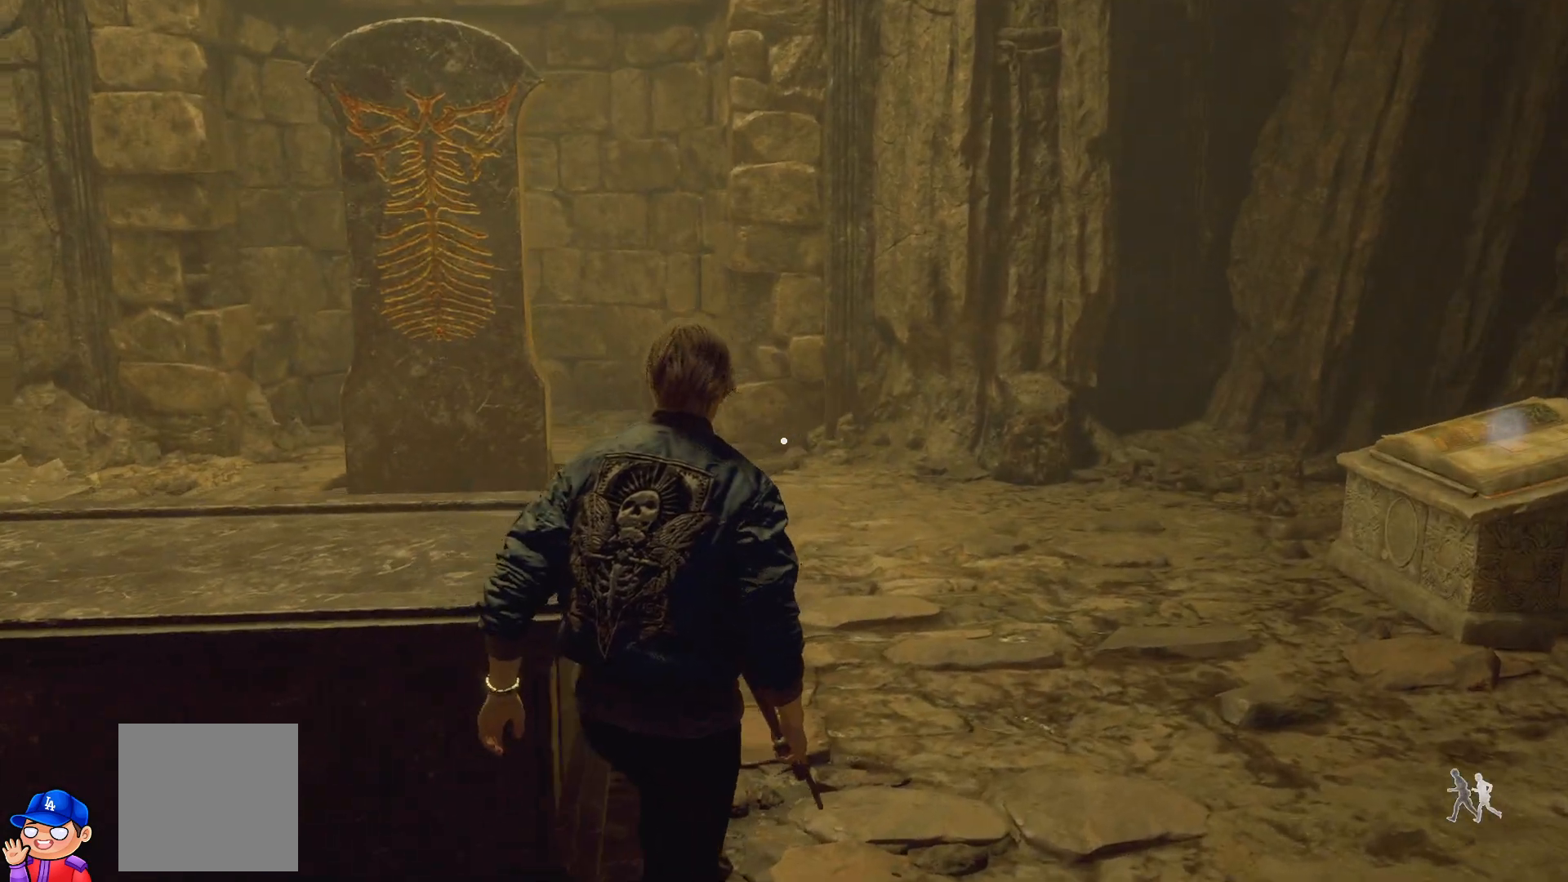
{"buttons": [], "left_stick": "right", "right_stick": "center", "events": [[83, "left_stick", "right"], [367, "right_stick", "center"]]}
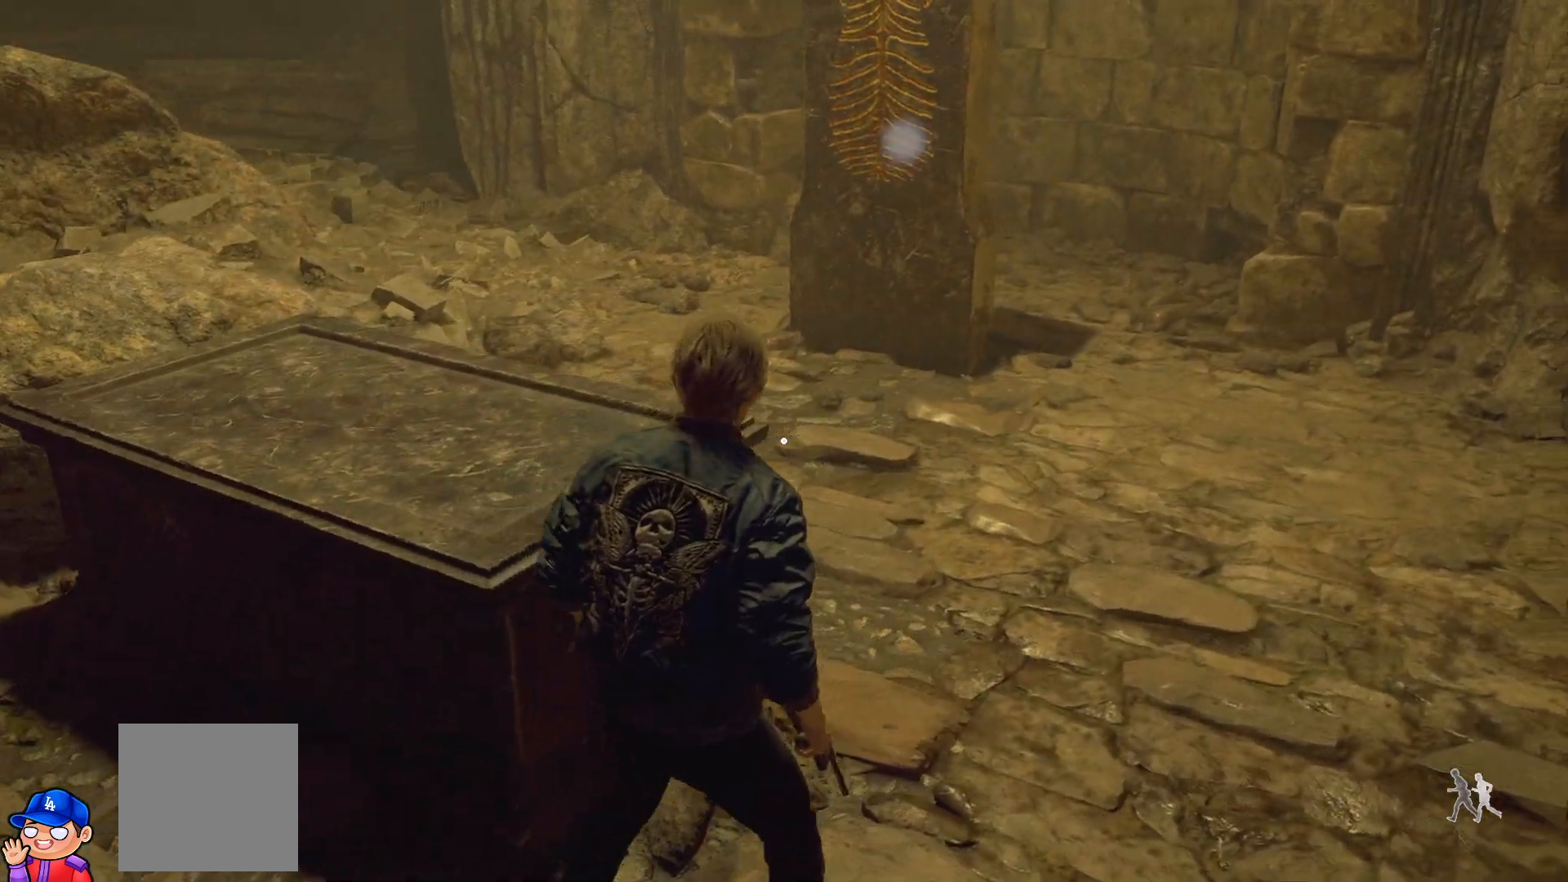
{"buttons": [], "left_stick": "right", "right_stick": "right", "events": [[333, "right_stick", "up"], [433, "right_stick", "right"]]}